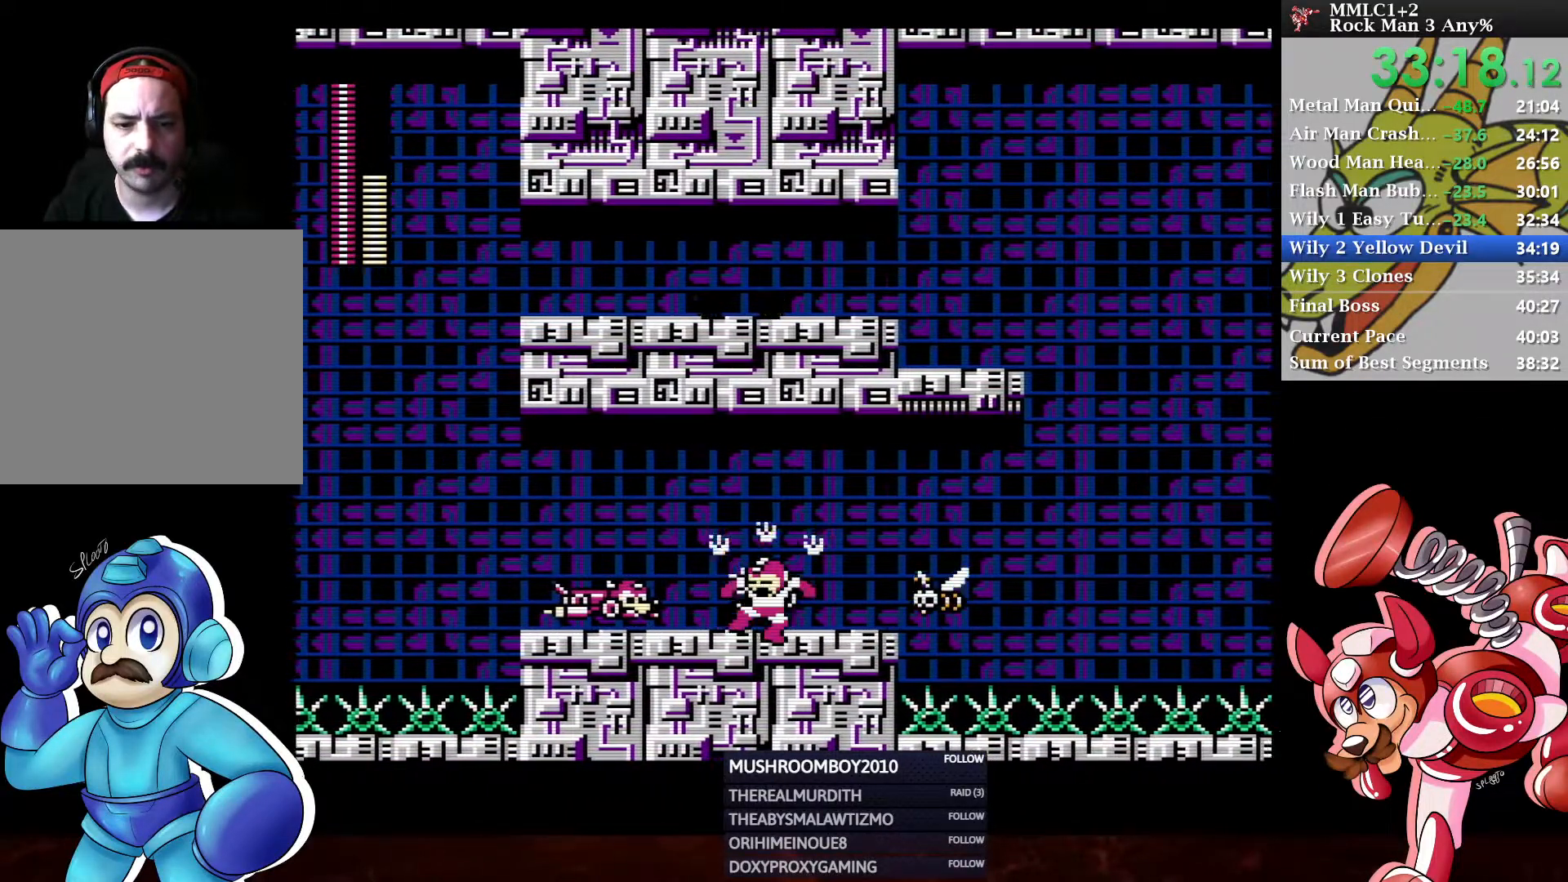
Gameplay with a controller (Xbox layout); each line is a JSON object with the inputs held at the frame after it. "events" lists button and stick changes between this image and that frame as [ms after this image, input, new state], when the widget could be followed in between.
{"buttons": [], "left_stick": "center", "right_stick": "center", "events": [[50, "A", "up"], [233, "DPAD_LEFT", "up"], [283, "DPAD_RIGHT", "down"], [317, "X", "down"], [383, "X", "up"], [417, "X", "down"], [467, "DPAD_RIGHT", "up"], [500, "X", "up"]]}
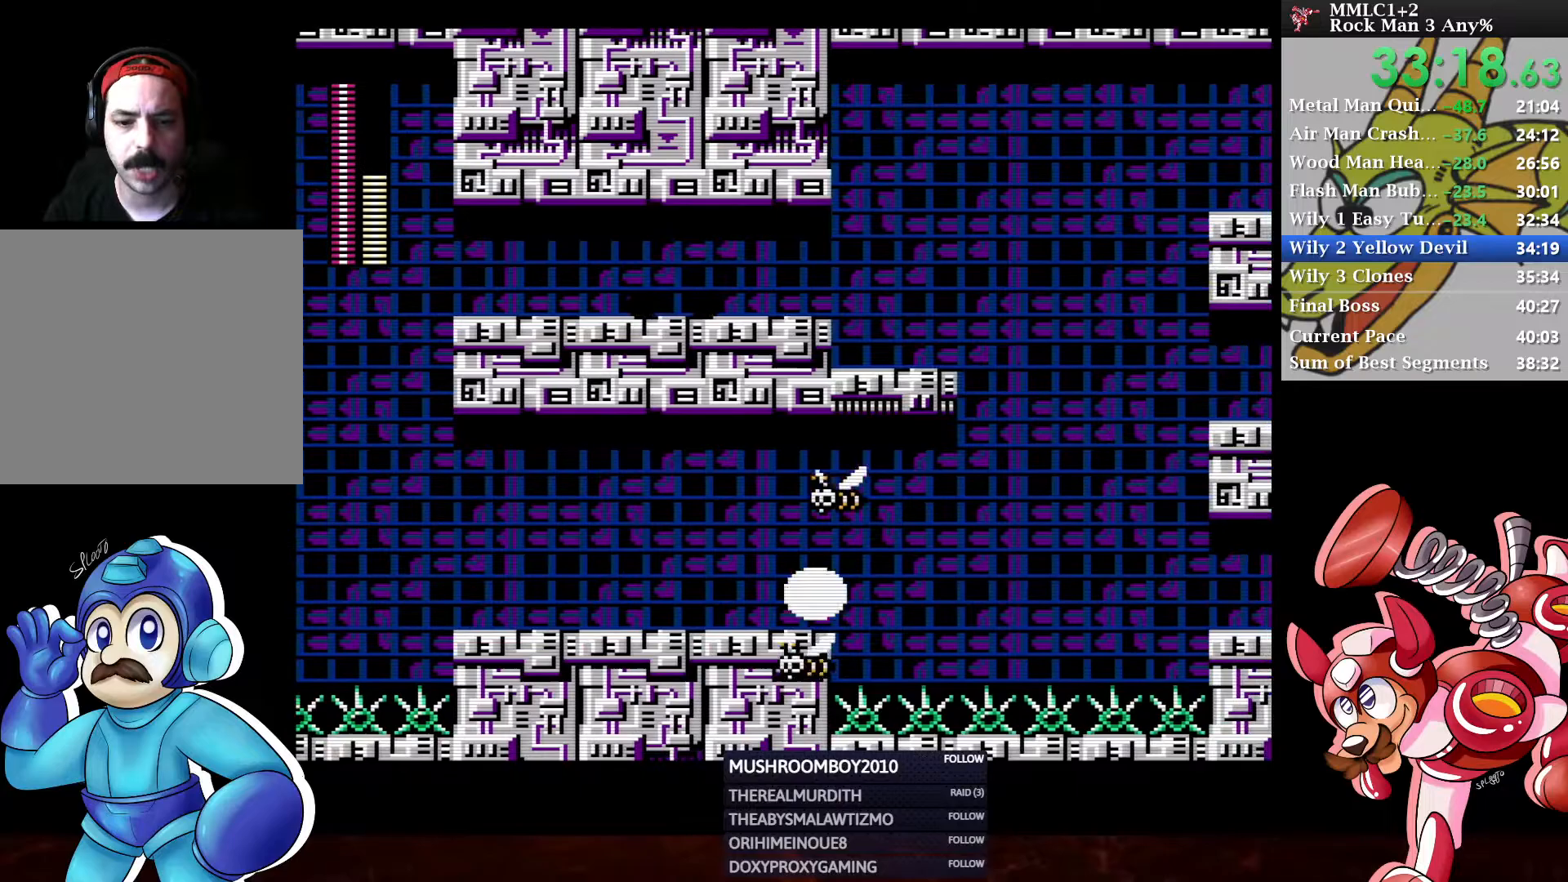
{"buttons": ["DPAD_LEFT"], "left_stick": "center", "right_stick": "center", "events": [[17, "X", "down"], [50, "DPAD_LEFT", "down"], [100, "X", "up"]]}
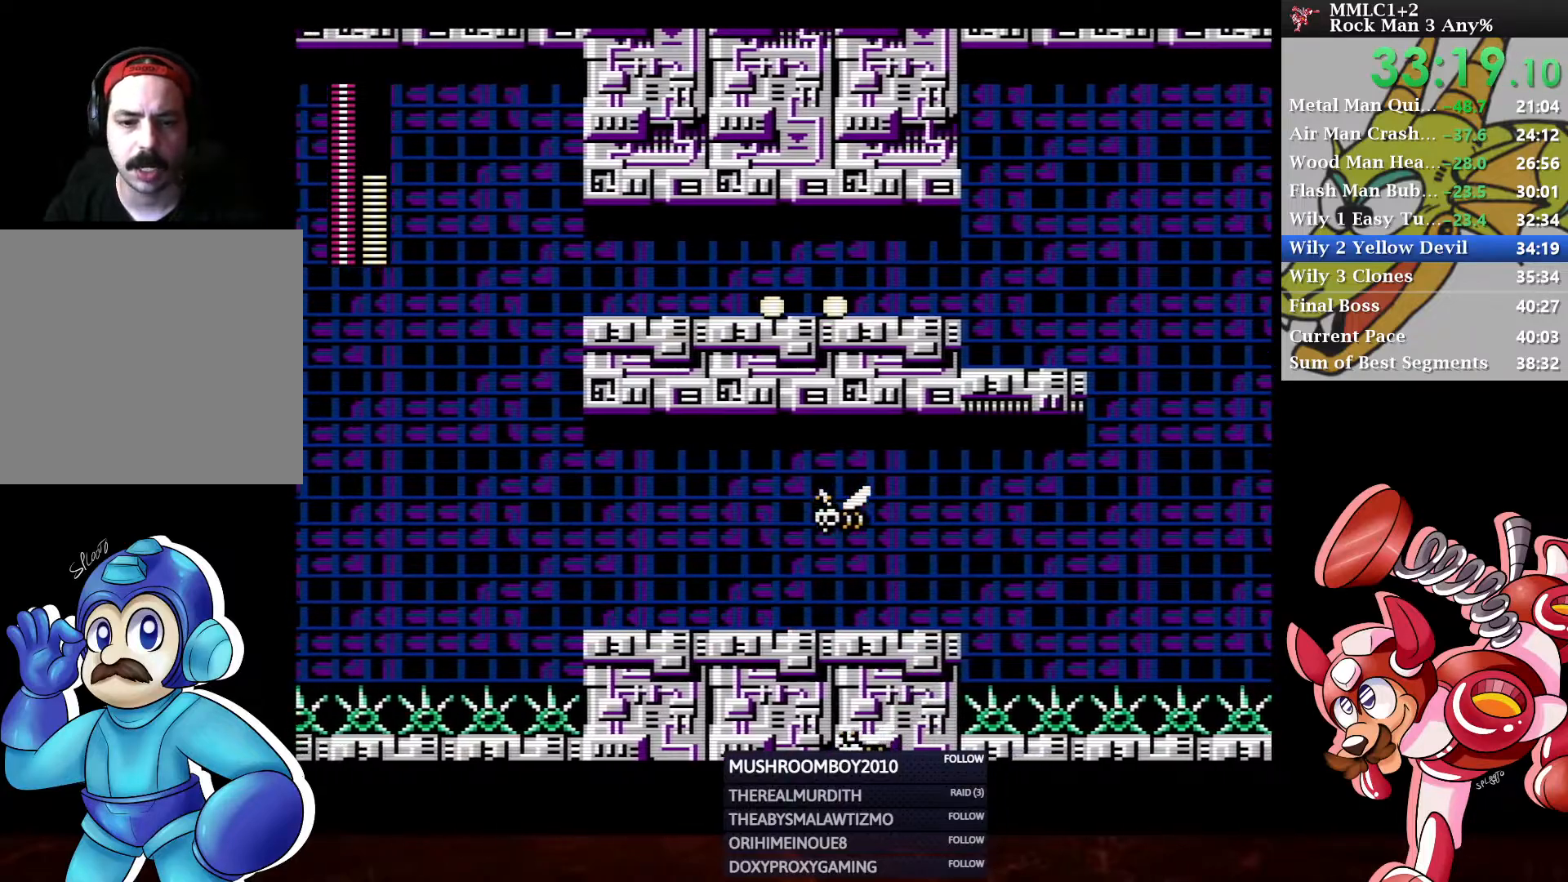
{"buttons": ["DPAD_UP", "DPAD_RIGHT"], "left_stick": "center", "right_stick": "center", "events": [[67, "A", "down"], [167, "A", "up"], [300, "DPAD_LEFT", "up"], [350, "DPAD_RIGHT", "down"], [367, "DPAD_UP", "down"]]}
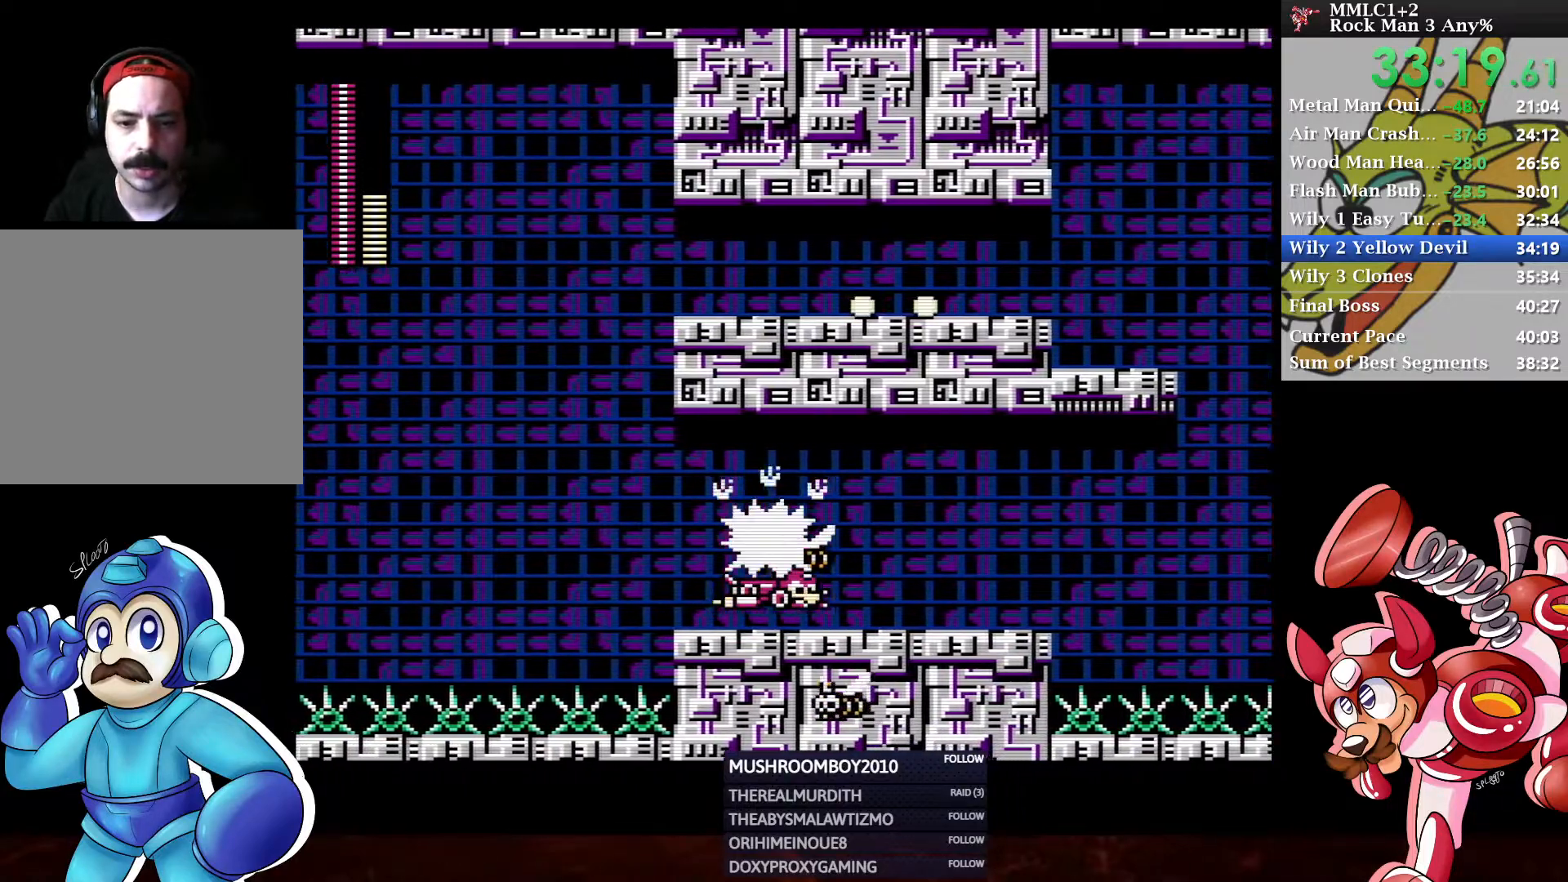
{"buttons": ["DPAD_UP", "DPAD_RIGHT"], "left_stick": "center", "right_stick": "center", "events": []}
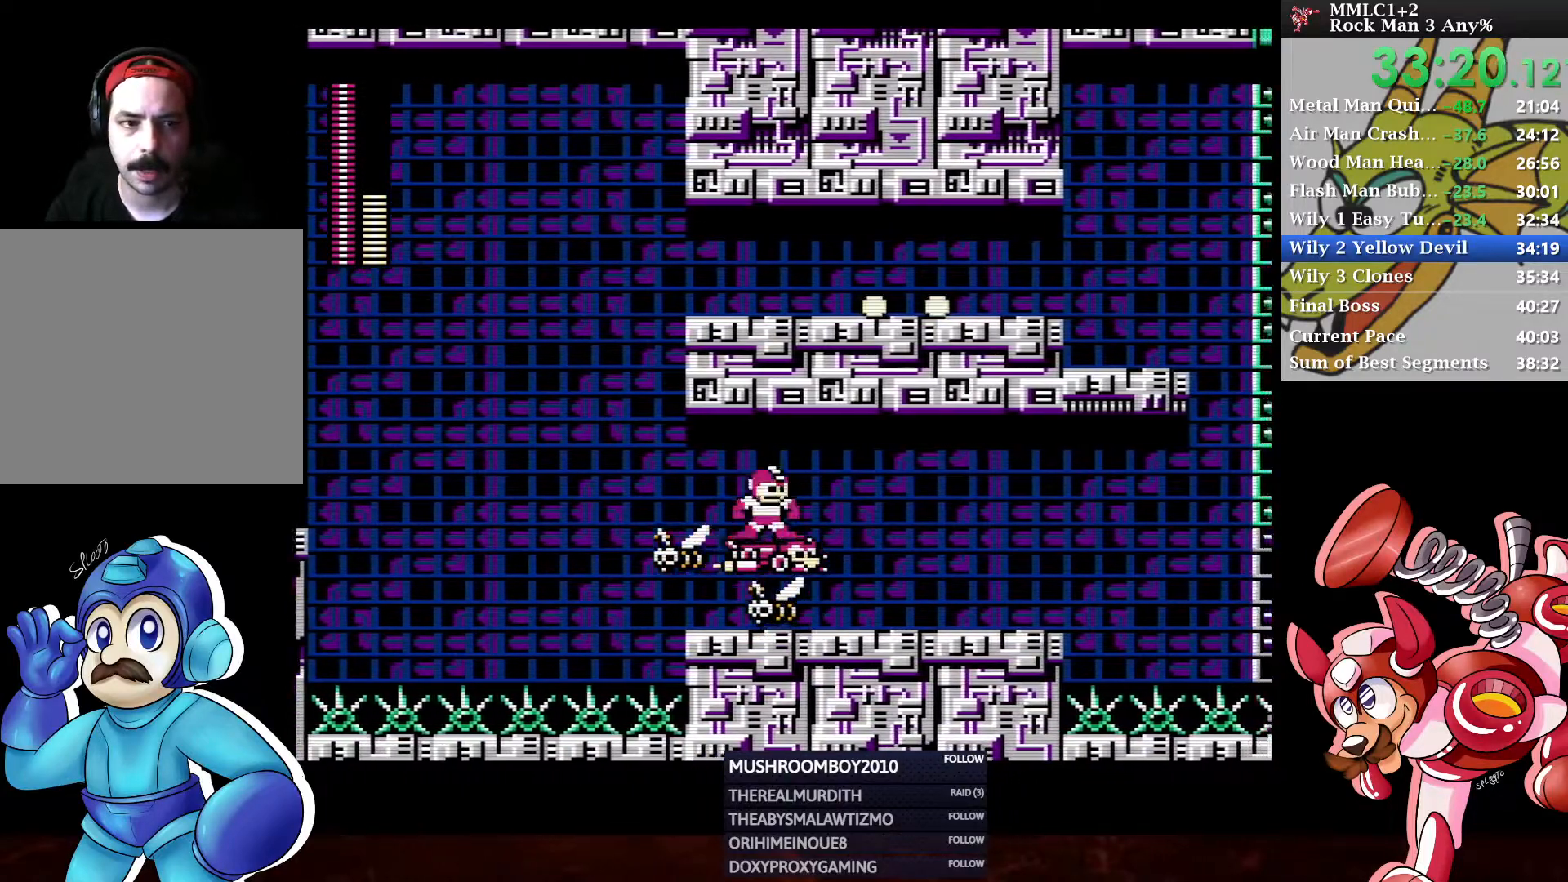
{"buttons": ["DPAD_RIGHT"], "left_stick": "center", "right_stick": "center", "events": [[17, "DPAD_UP", "up"]]}
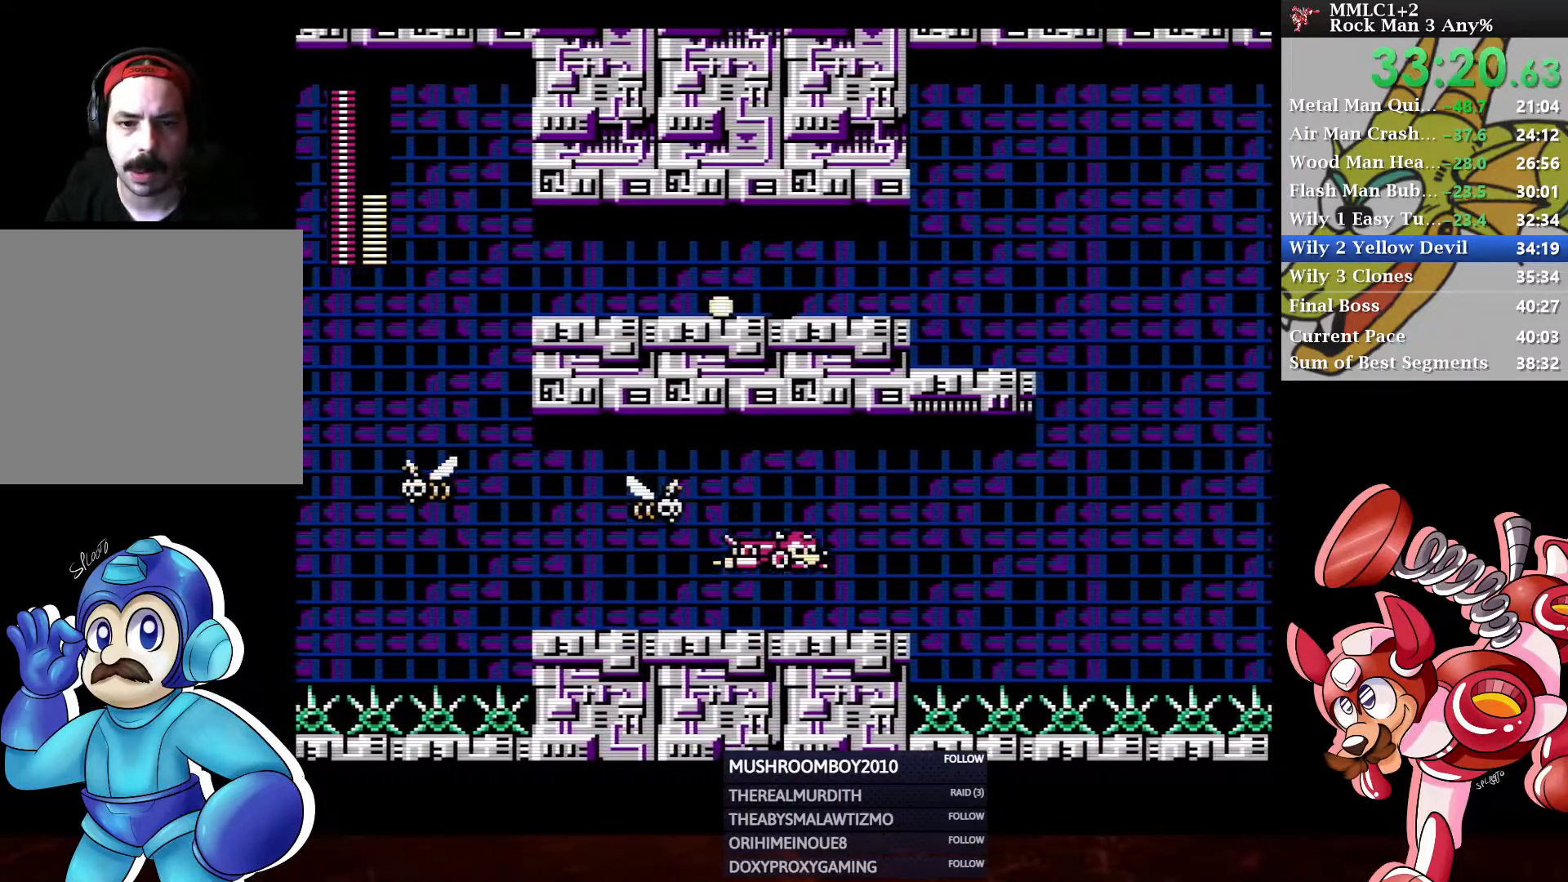
{"buttons": ["DPAD_RIGHT"], "left_stick": "center", "right_stick": "center", "events": []}
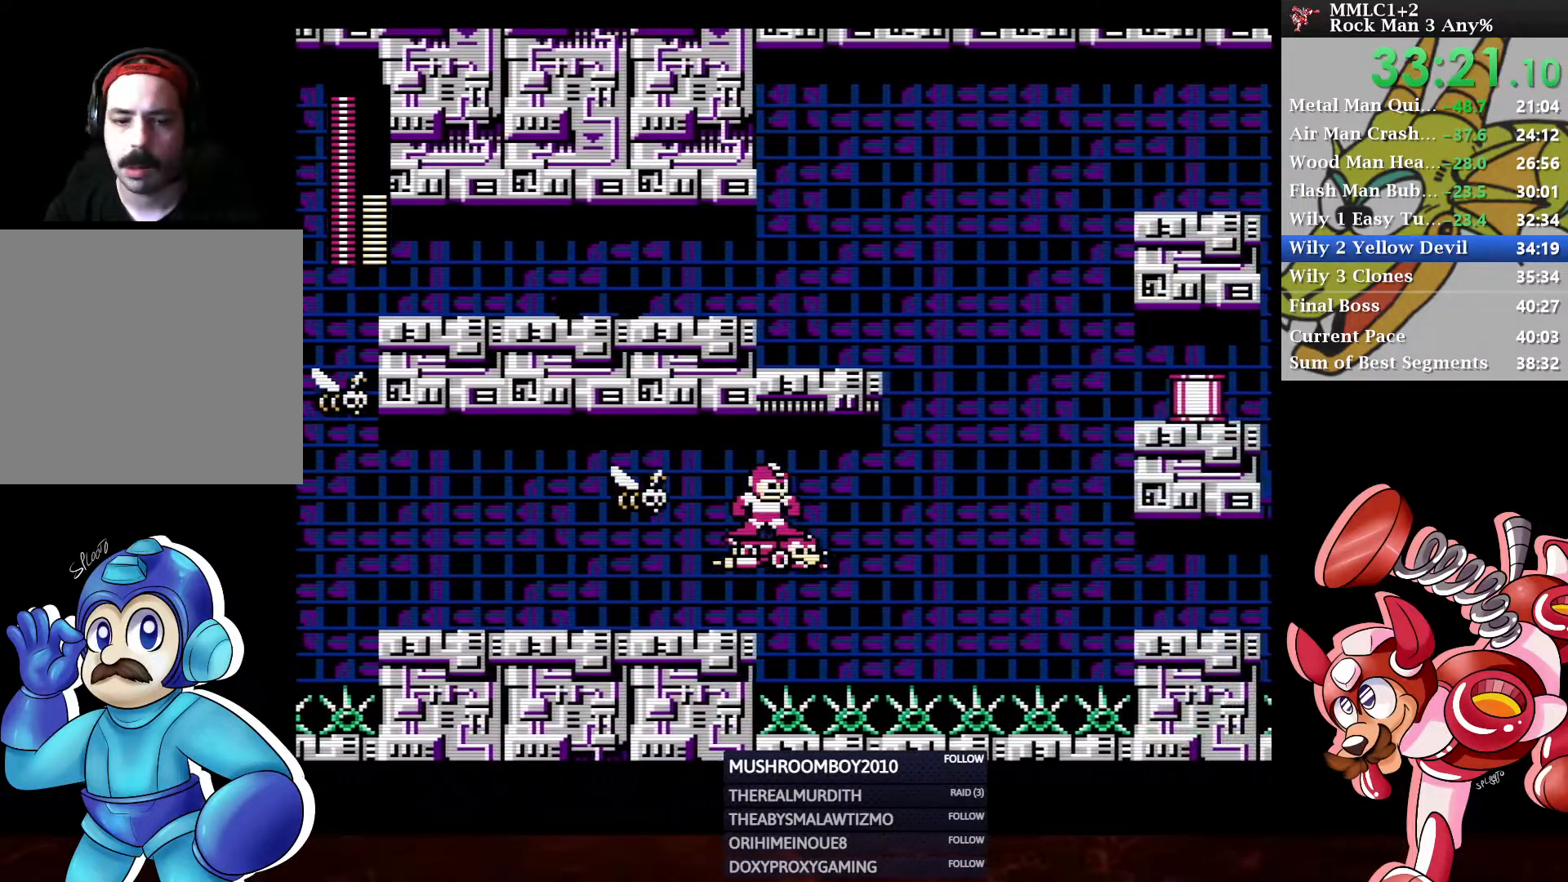
{"buttons": ["DPAD_RIGHT"], "left_stick": "center", "right_stick": "center", "events": [[167, "DPAD_RIGHT", "up"], [183, "DPAD_LEFT", "down"], [250, "X", "down"], [283, "DPAD_LEFT", "up"], [283, "DPAD_RIGHT", "down"], [317, "X", "up"]]}
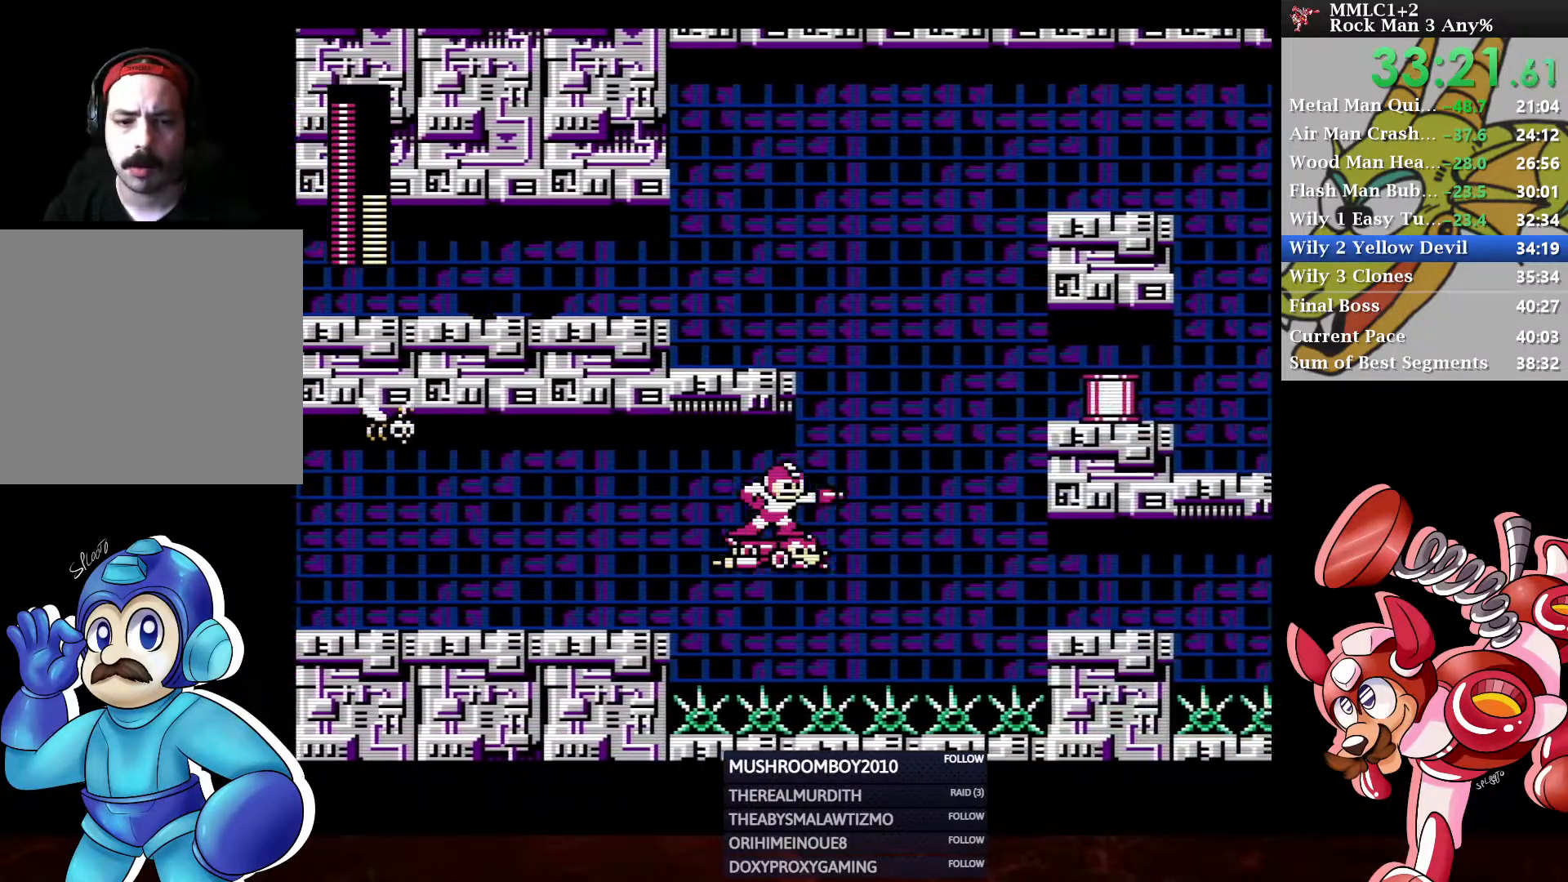
{"buttons": ["DPAD_UP", "DPAD_RIGHT"], "left_stick": "center", "right_stick": "center", "events": [[233, "DPAD_UP", "down"]]}
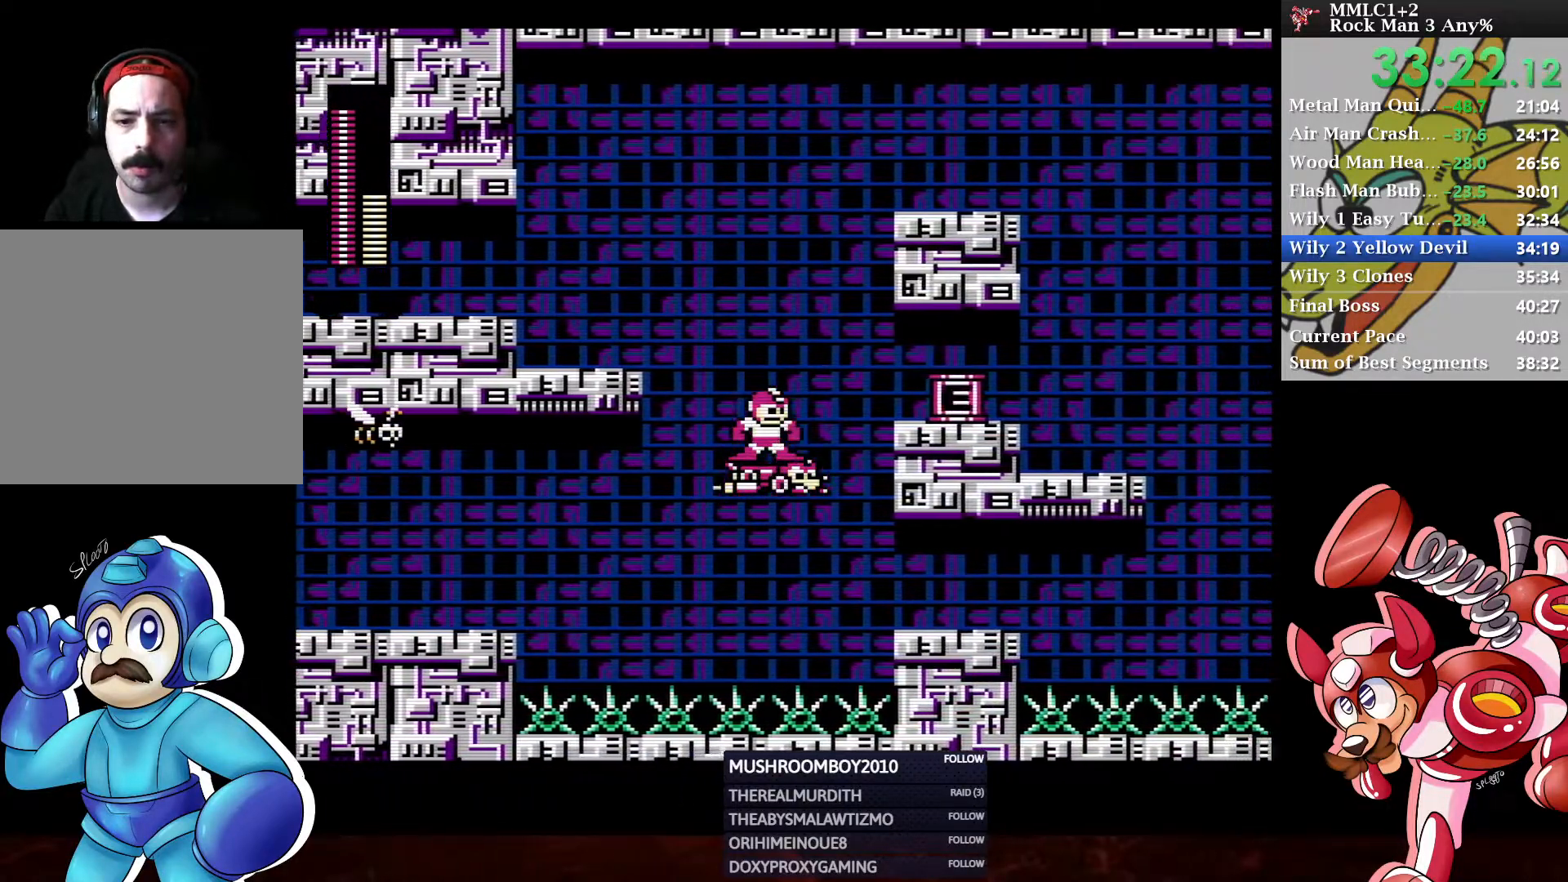
{"buttons": ["DPAD_RIGHT"], "left_stick": "center", "right_stick": "center", "events": [[250, "DPAD_UP", "up"], [300, "DPAD_DOWN", "down"], [350, "DPAD_DOWN", "up"]]}
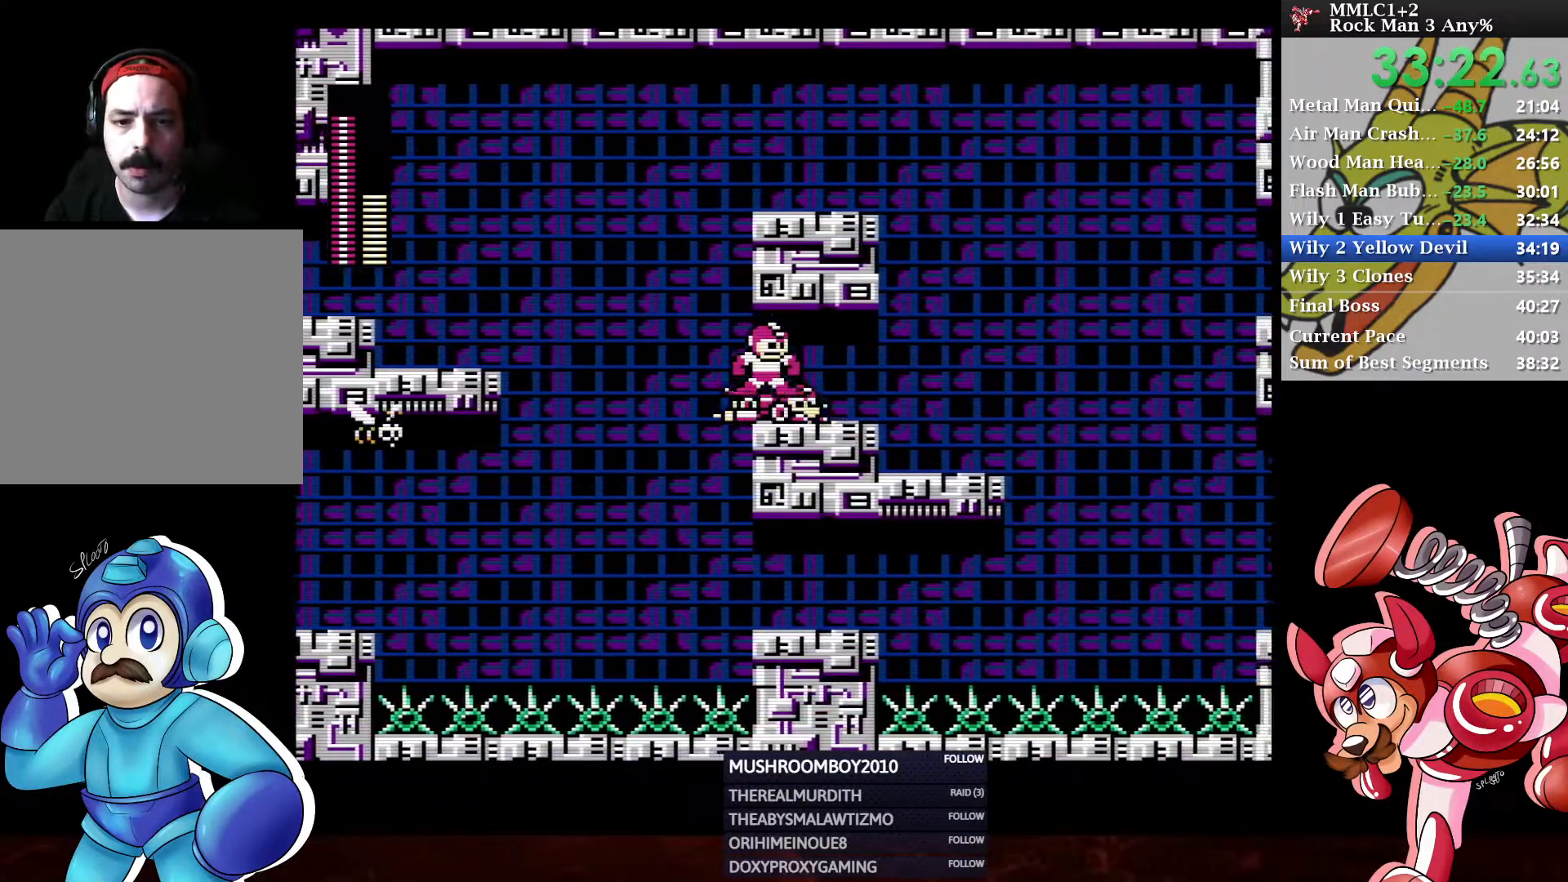
{"buttons": ["A", "DPAD_RIGHT"], "left_stick": "center", "right_stick": "center", "events": [[150, "A", "down"], [250, "A", "up"], [317, "A", "down"], [367, "A", "up"], [450, "A", "down"]]}
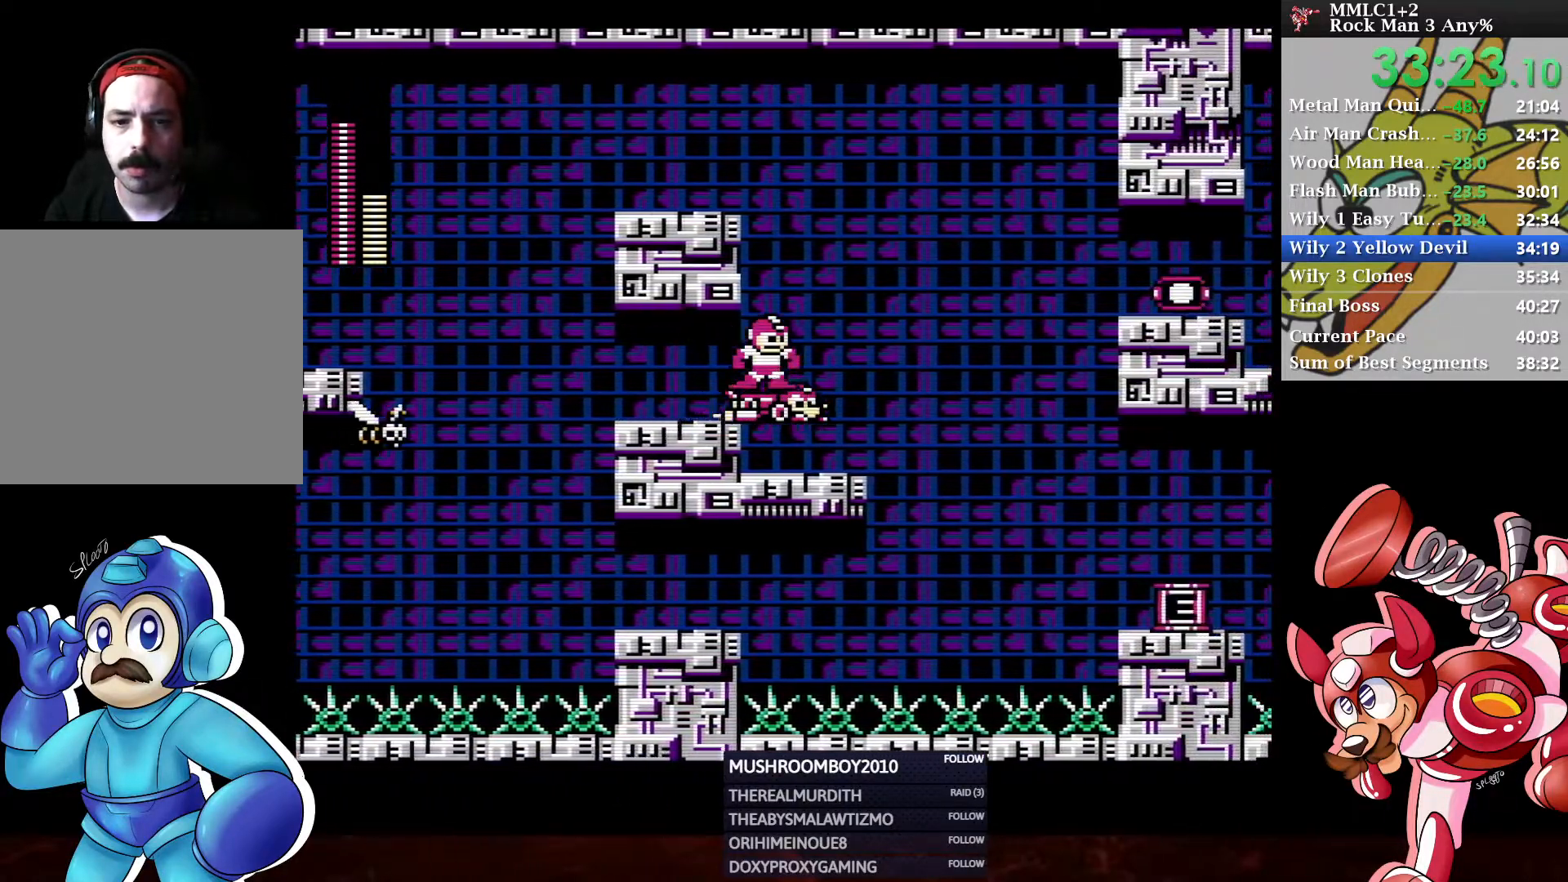
{"buttons": ["DPAD_DOWN", "DPAD_RIGHT"], "left_stick": "center", "right_stick": "center", "events": [[33, "A", "up"], [433, "DPAD_DOWN", "down"]]}
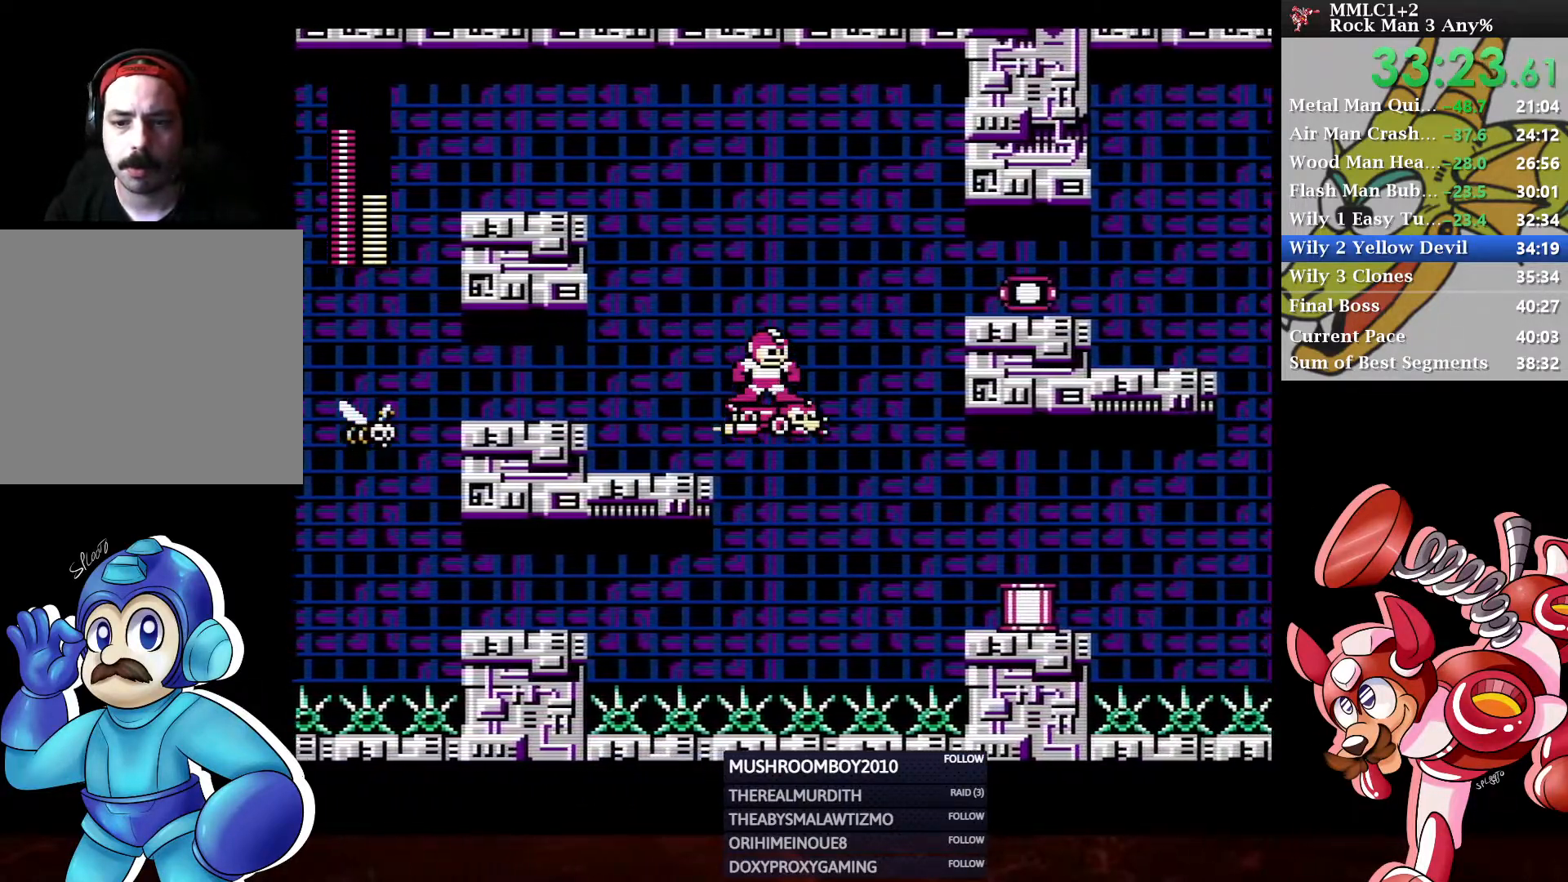
{"buttons": ["DPAD_RIGHT"], "left_stick": "center", "right_stick": "center", "events": [[467, "DPAD_DOWN", "up"]]}
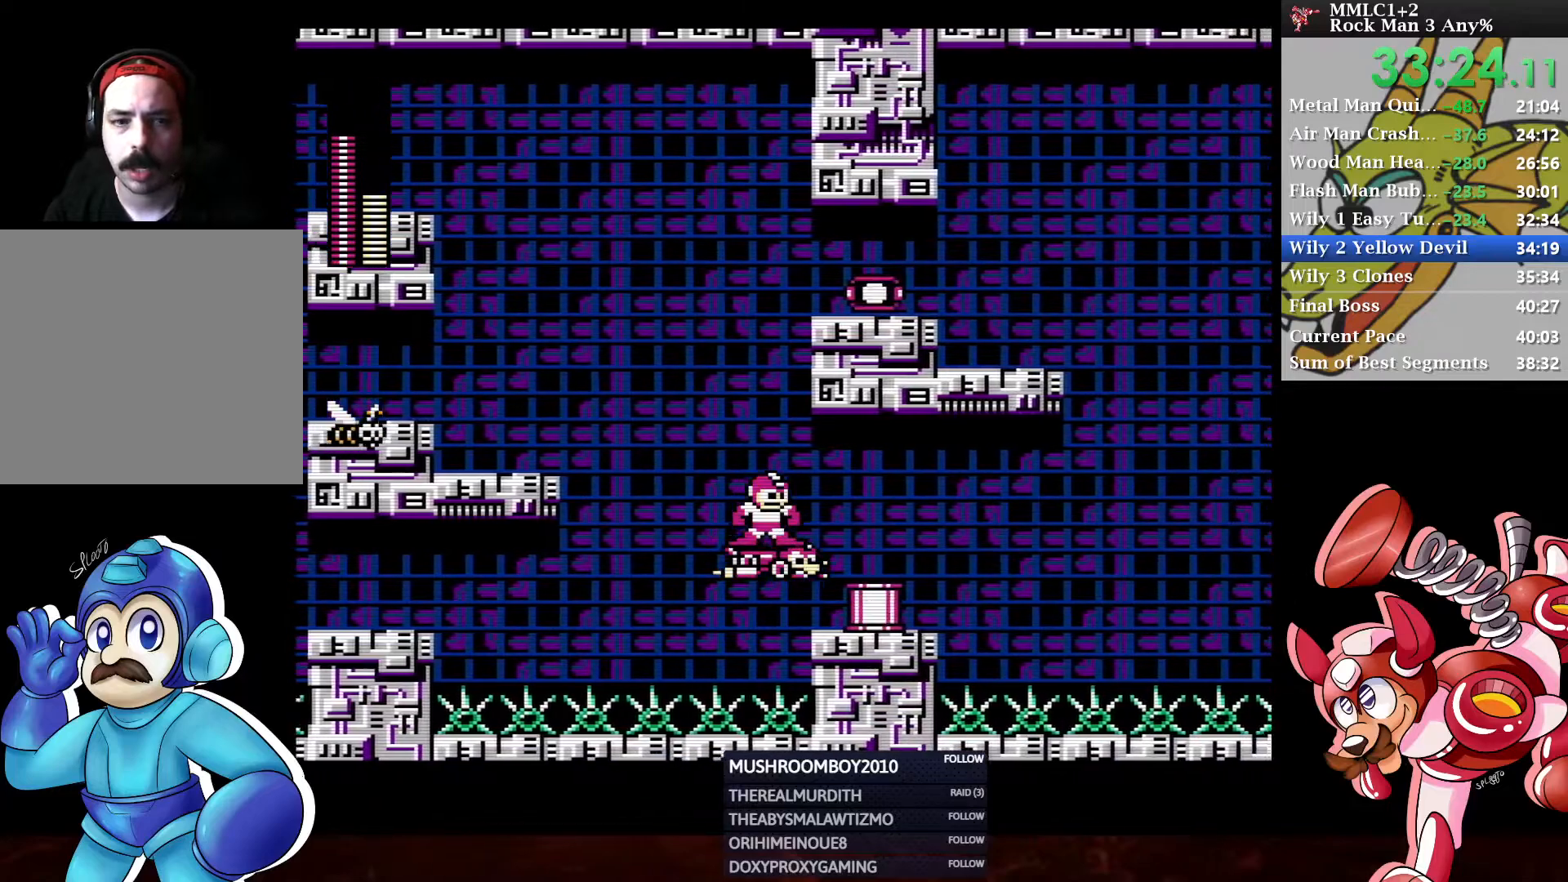
{"buttons": ["DPAD_UP", "DPAD_RIGHT"], "left_stick": "center", "right_stick": "center", "events": [[200, "DPAD_DOWN", "down"], [317, "DPAD_DOWN", "up"], [433, "DPAD_UP", "down"]]}
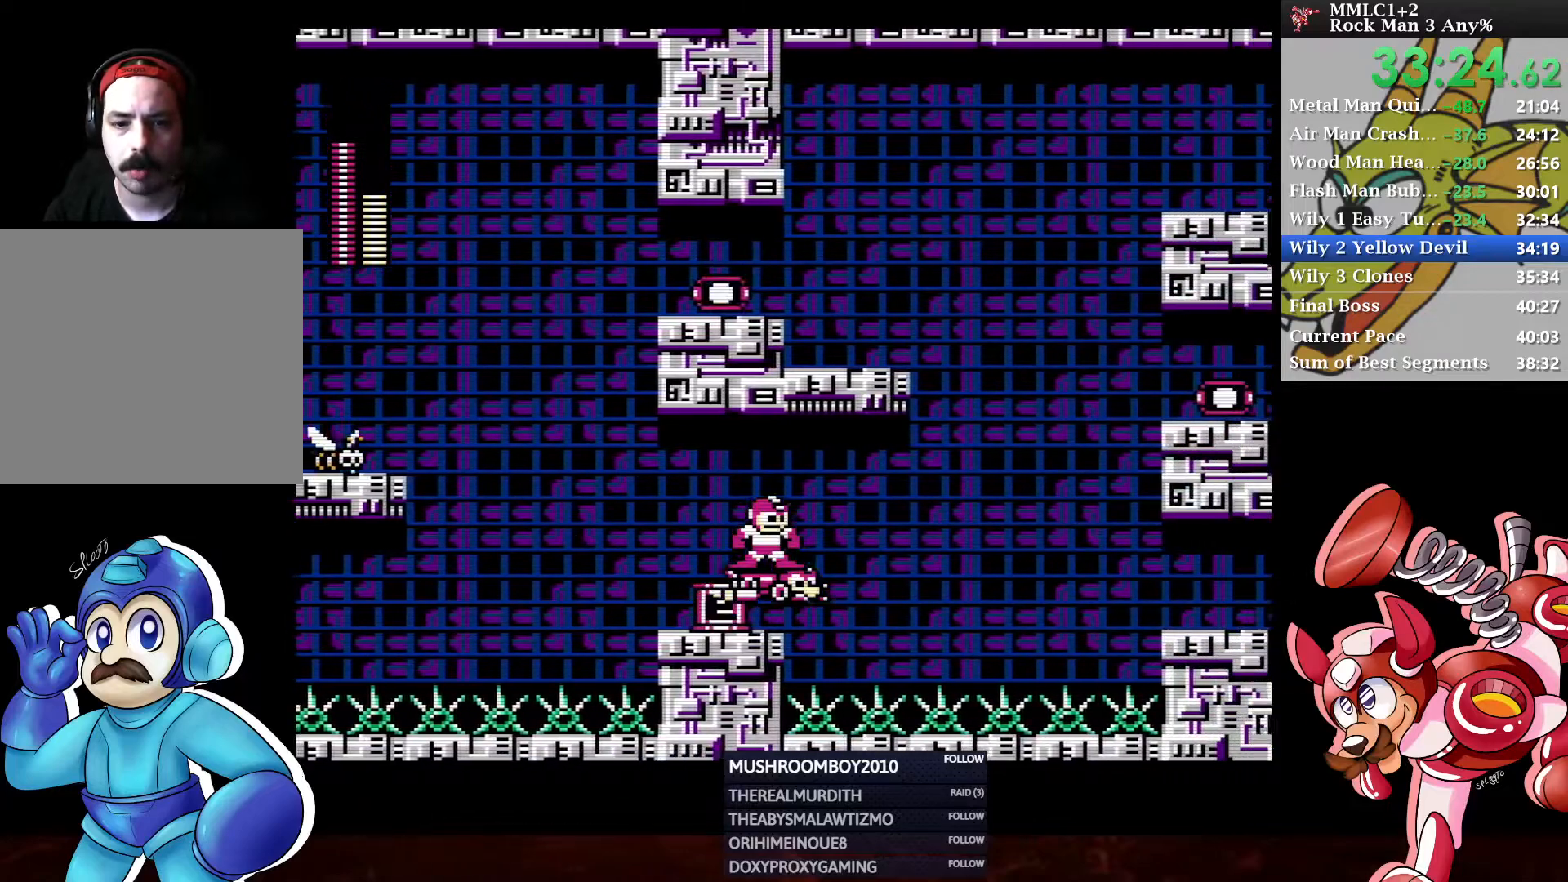
{"buttons": ["DPAD_UP", "DPAD_RIGHT"], "left_stick": "center", "right_stick": "center", "events": [[100, "DPAD_UP", "up"], [500, "DPAD_UP", "down"]]}
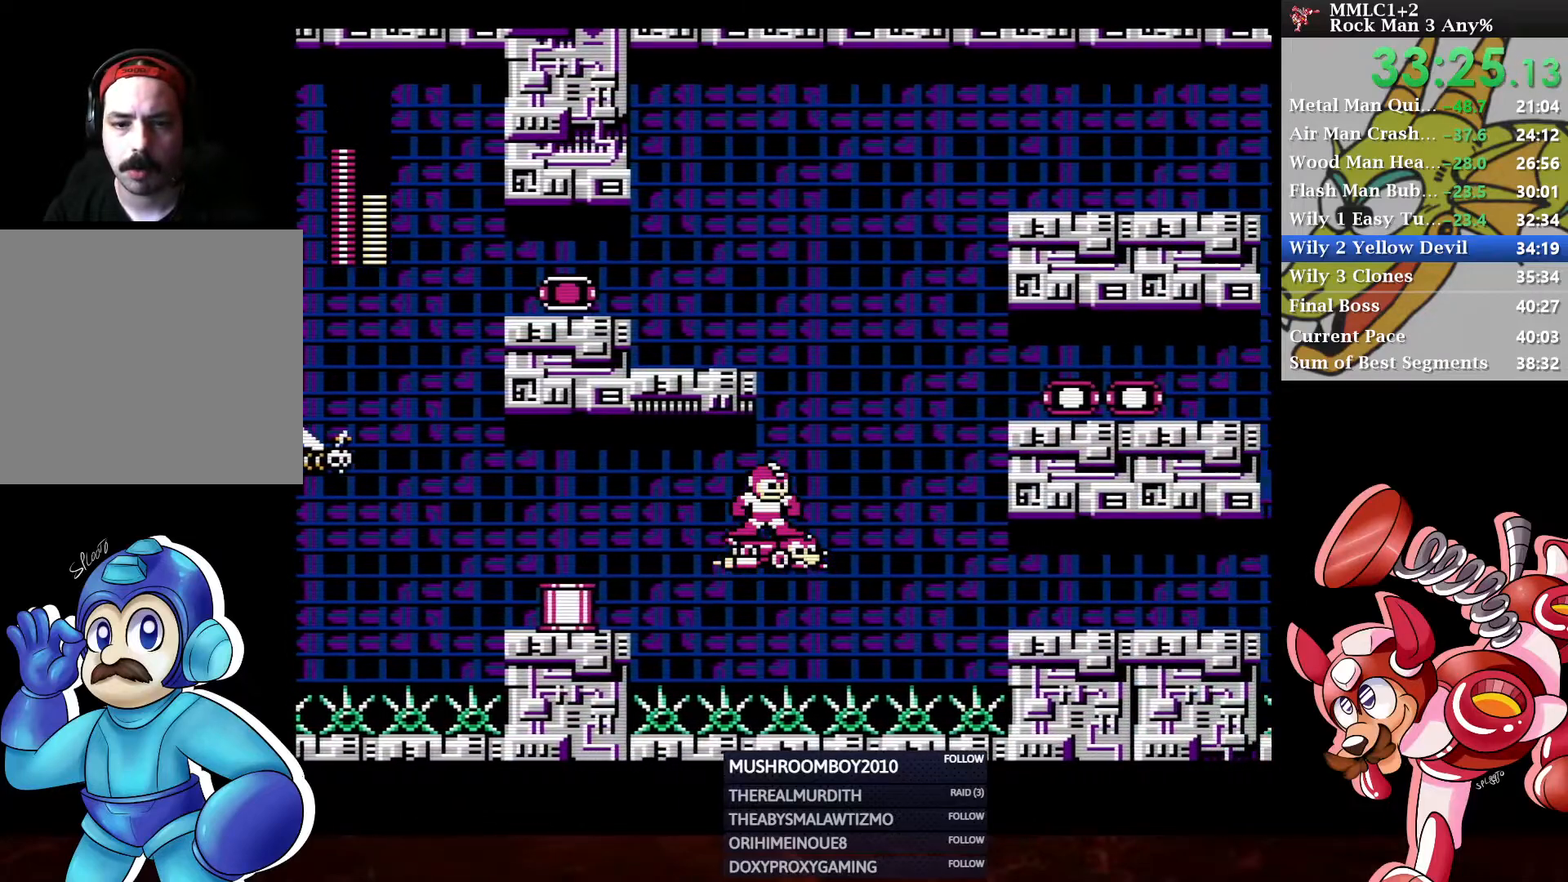
{"buttons": ["DPAD_UP", "DPAD_RIGHT"], "left_stick": "center", "right_stick": "center", "events": []}
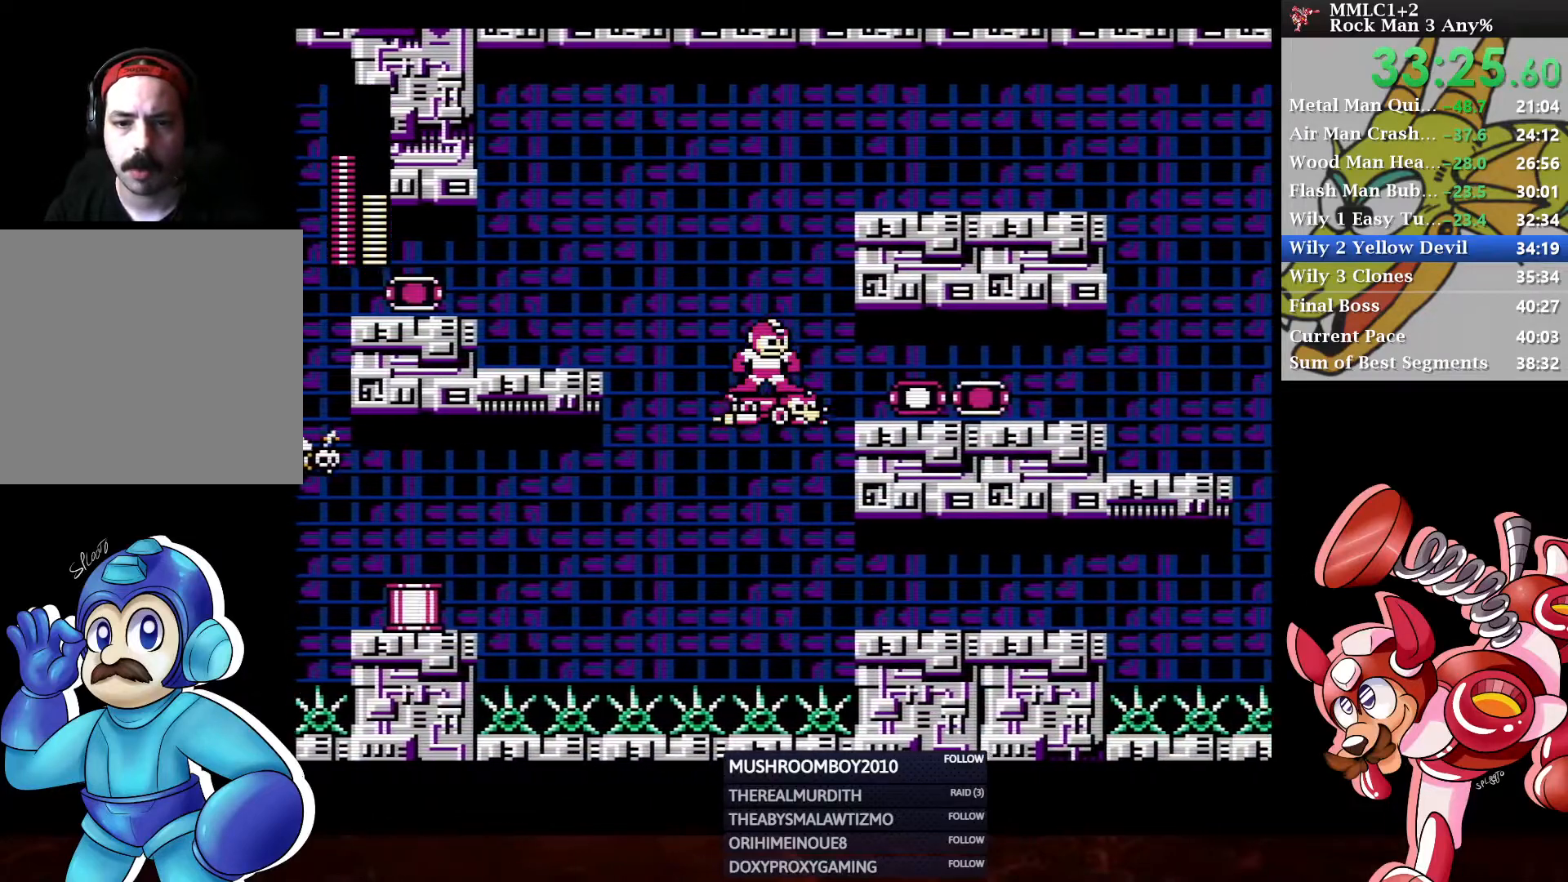
{"buttons": ["DPAD_RIGHT"], "left_stick": "center", "right_stick": "center", "events": [[33, "DPAD_UP", "up"], [100, "DPAD_DOWN", "down"], [183, "DPAD_DOWN", "up"]]}
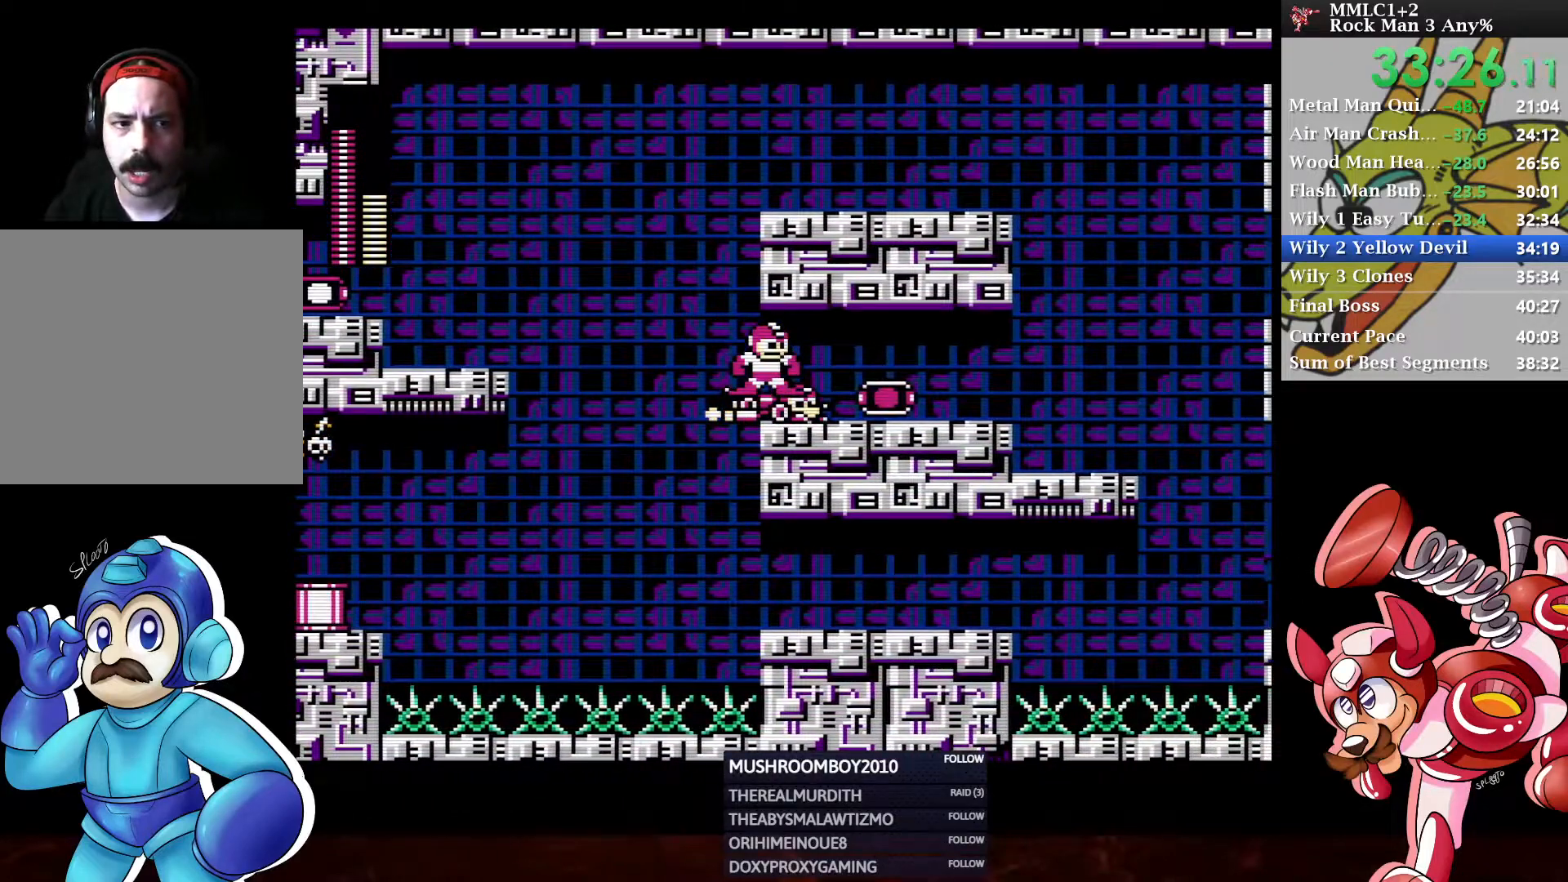
{"buttons": ["DPAD_RIGHT"], "left_stick": "center", "right_stick": "center", "events": []}
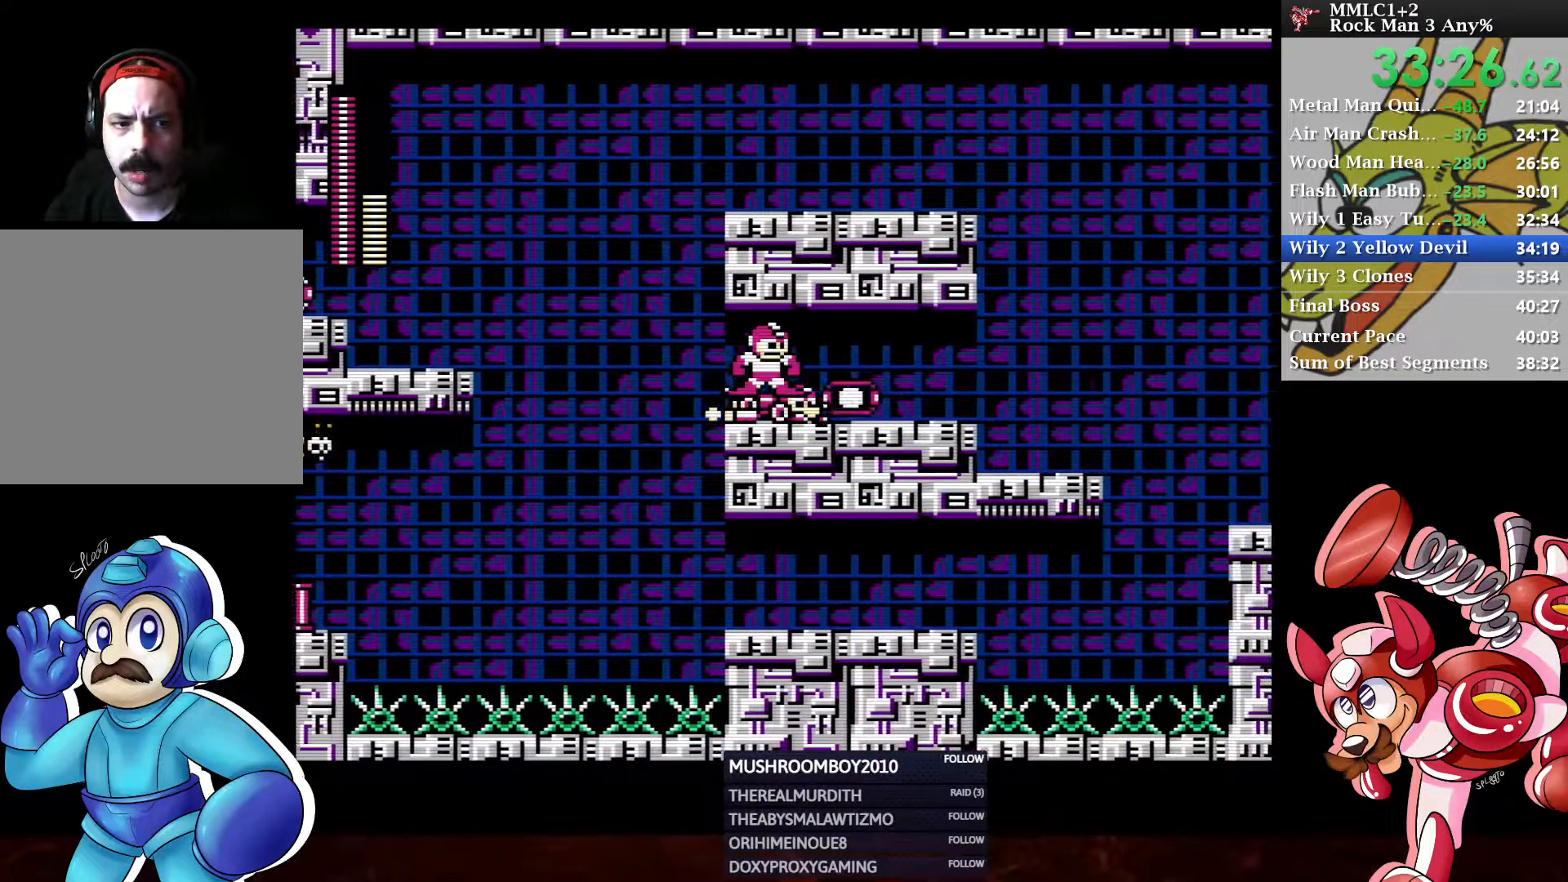
{"buttons": ["DPAD_RIGHT"], "left_stick": "center", "right_stick": "center", "events": []}
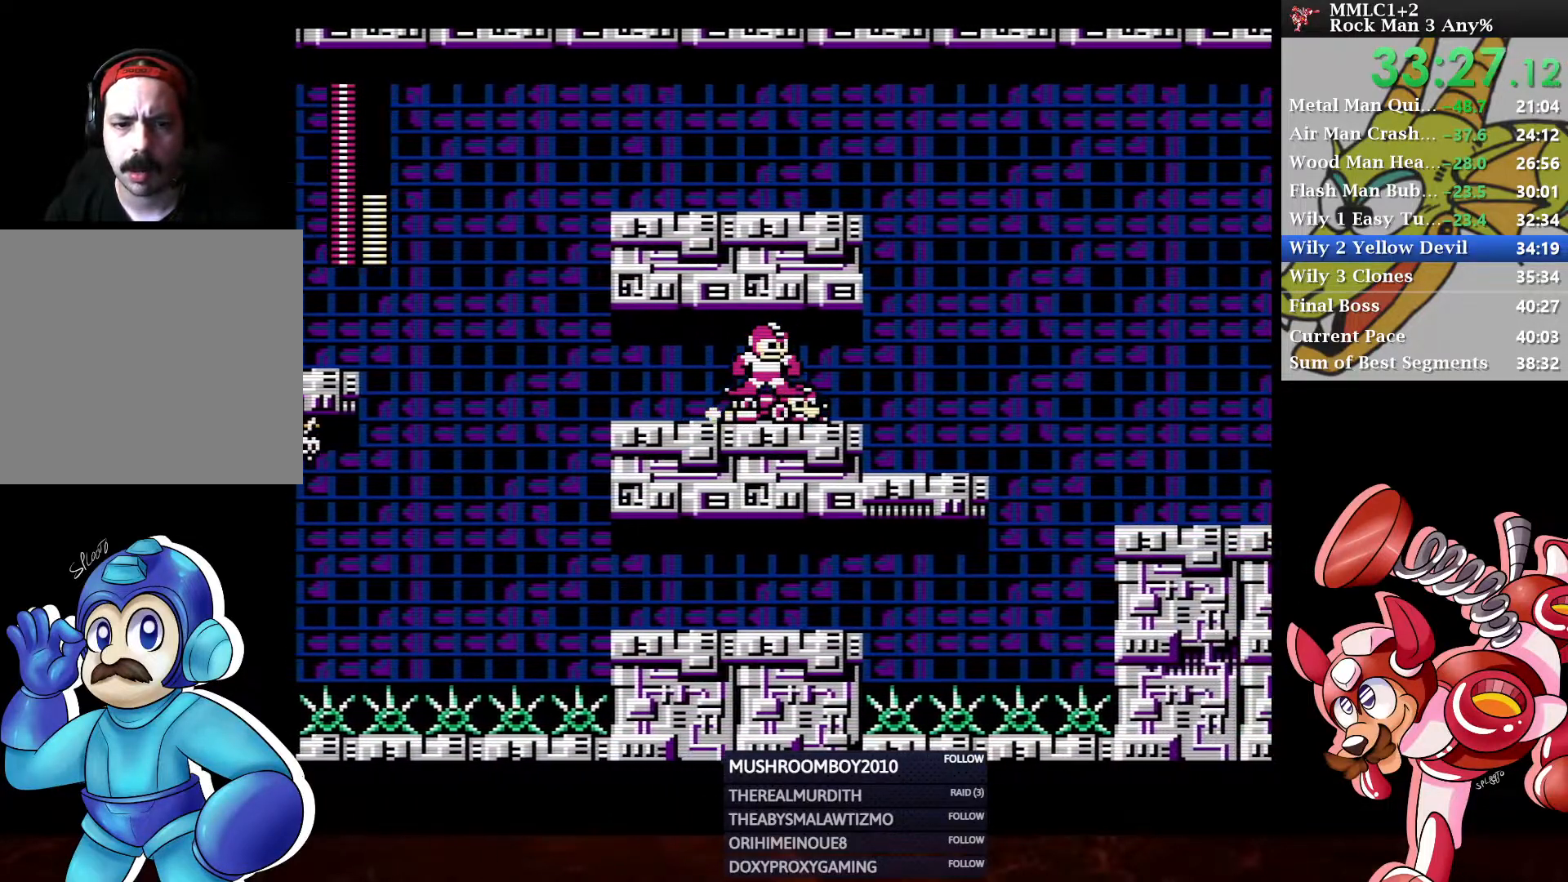
{"buttons": ["DPAD_RIGHT"], "left_stick": "center", "right_stick": "center", "events": []}
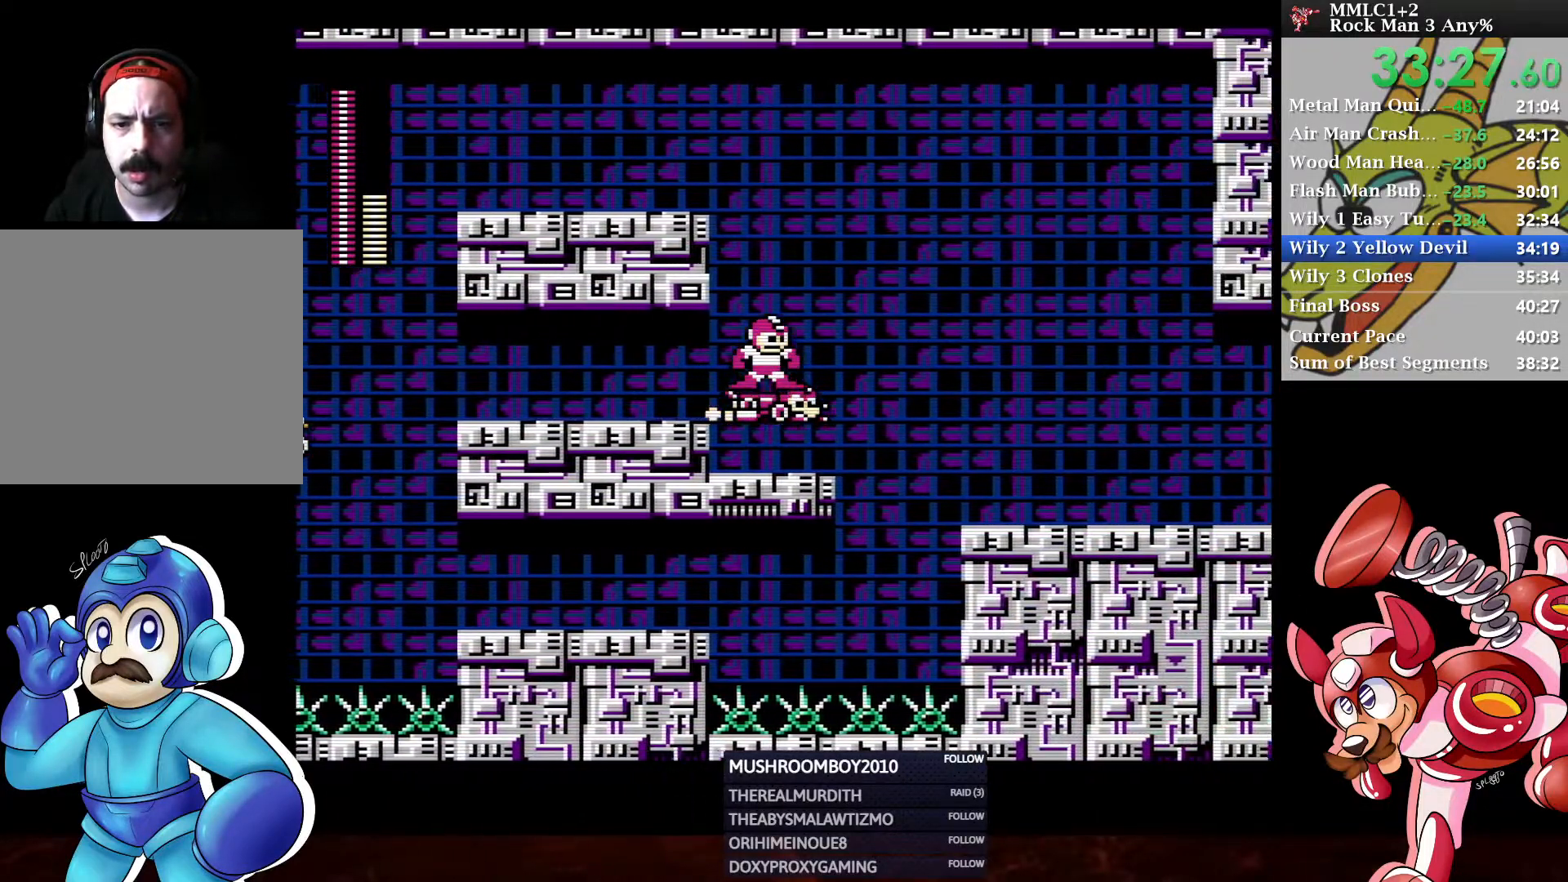
{"buttons": ["DPAD_RIGHT"], "left_stick": "center", "right_stick": "center", "events": [[217, "A", "down"], [433, "A", "up"]]}
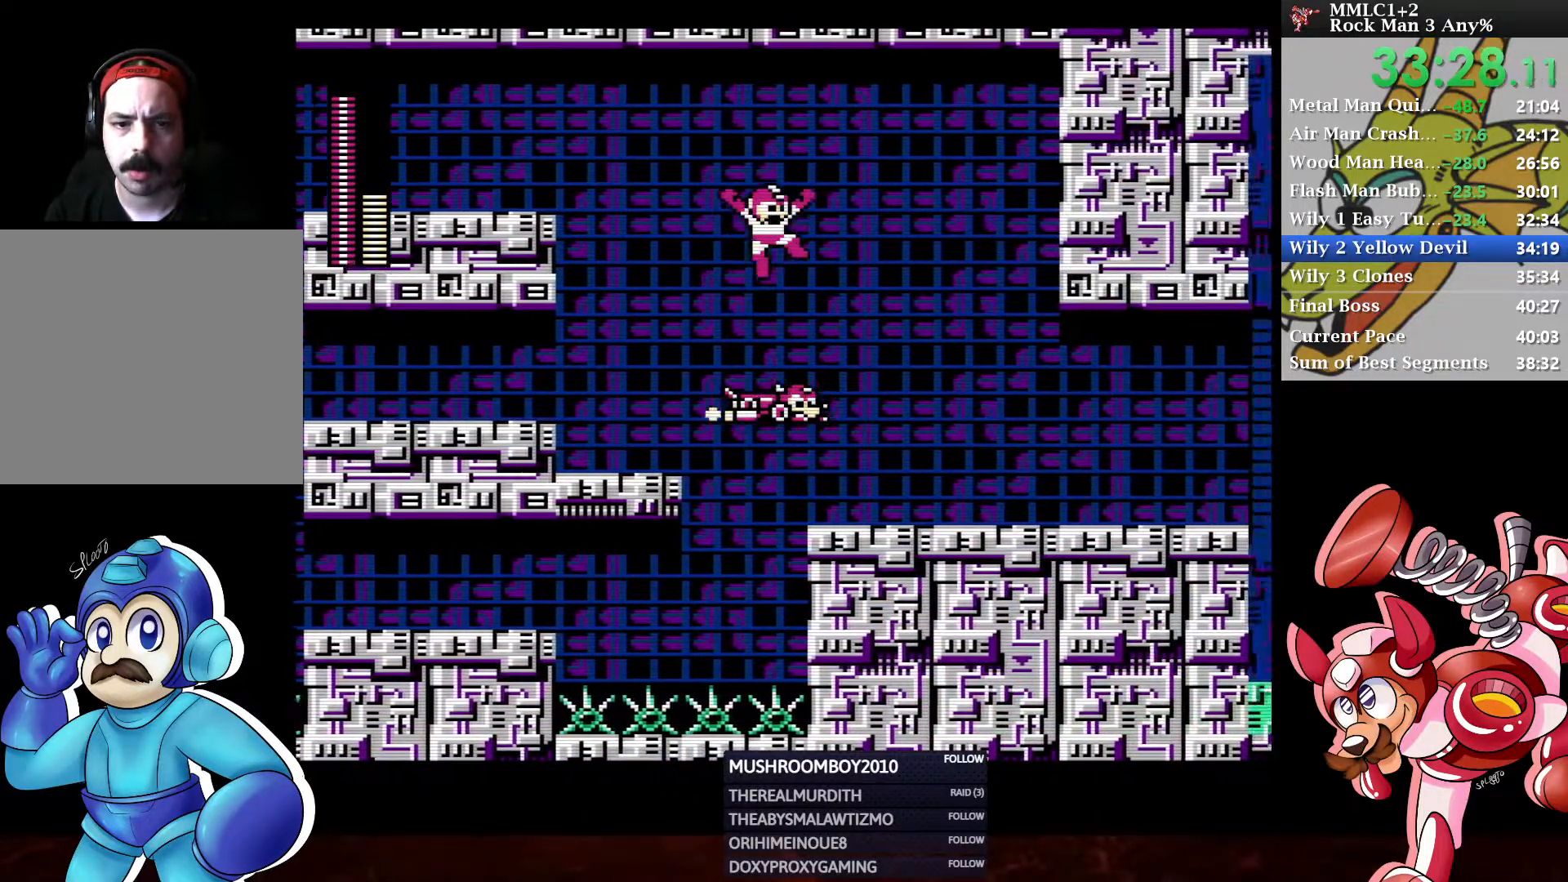
{"buttons": [], "left_stick": "center", "right_stick": "center", "events": [[100, "START", "down"], [267, "START", "up"], [317, "DPAD_RIGHT", "up"]]}
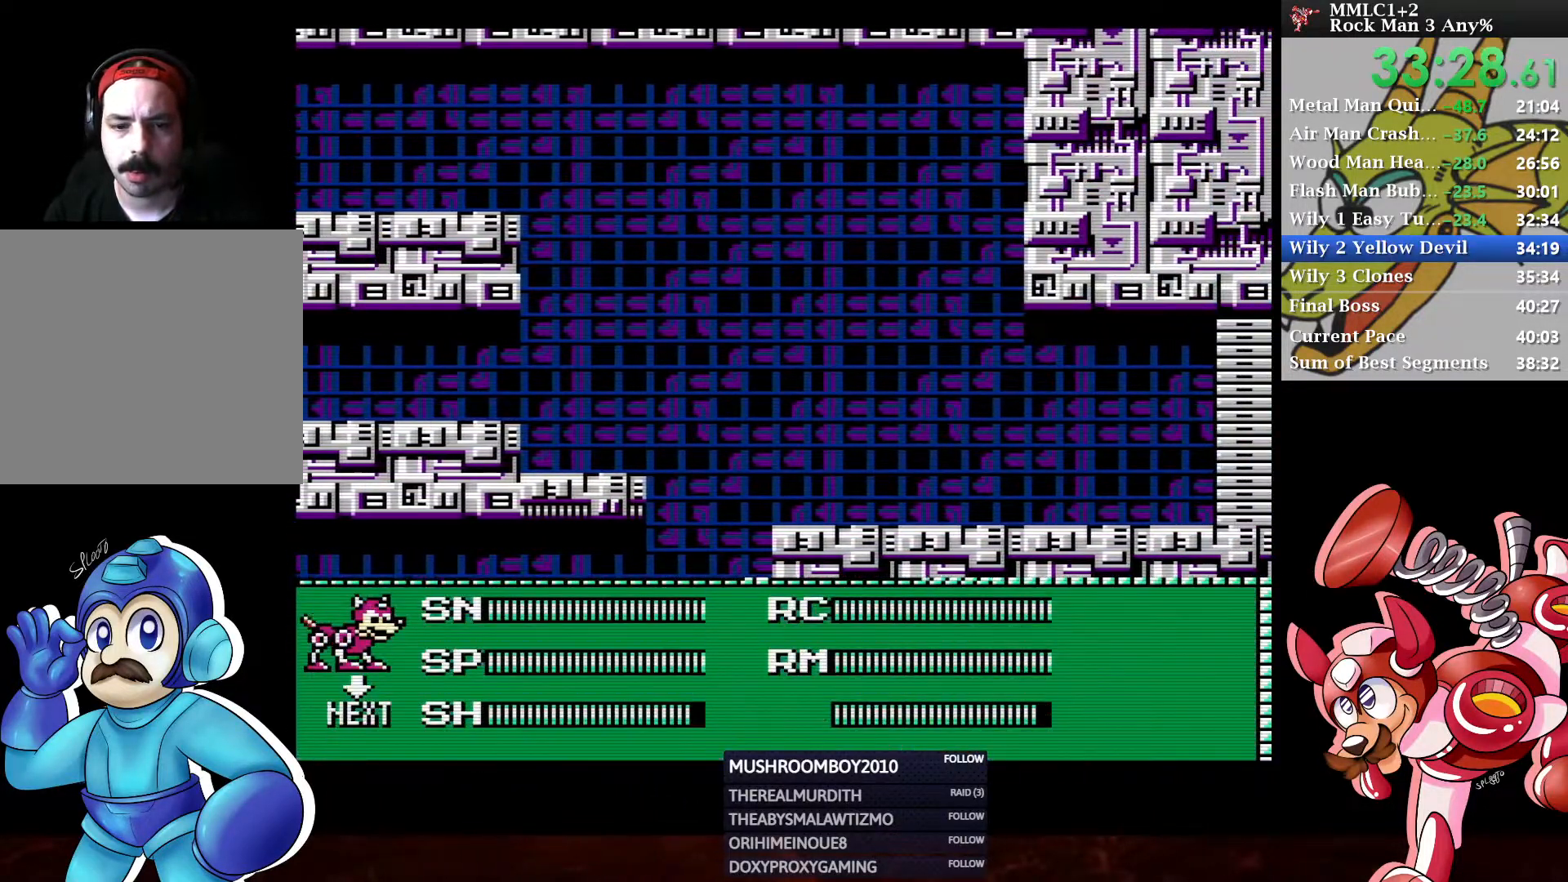
{"buttons": [], "left_stick": "center", "right_stick": "center", "events": [[150, "DPAD_LEFT", "down"], [233, "DPAD_LEFT", "up"], [283, "DPAD_LEFT", "down"], [300, "START", "down"], [317, "DPAD_LEFT", "up"], [417, "START", "up"]]}
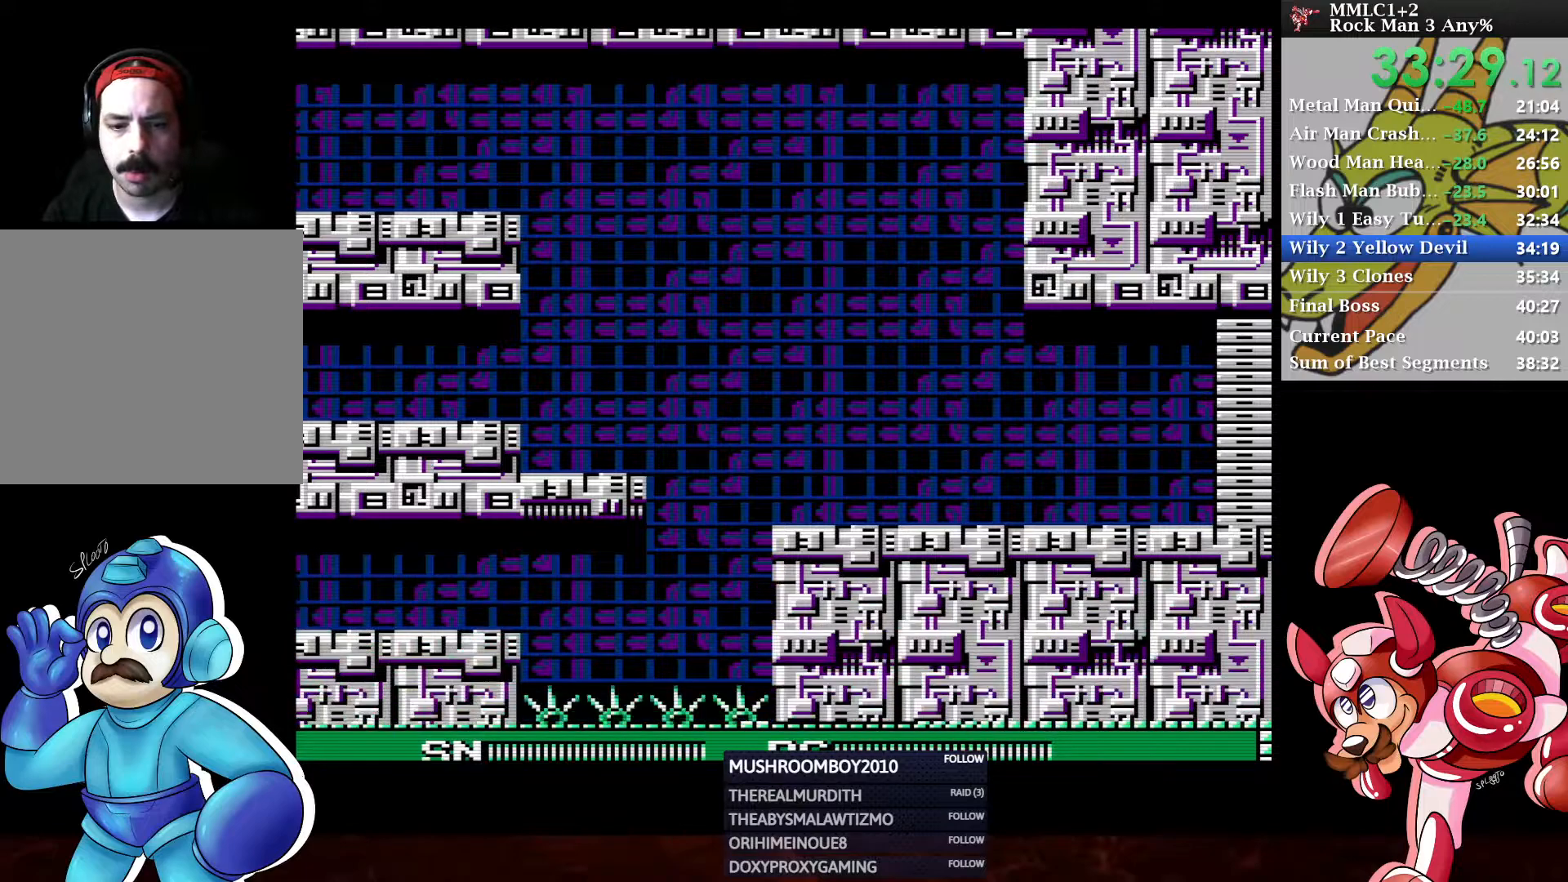
{"buttons": [], "left_stick": "center", "right_stick": "center", "events": []}
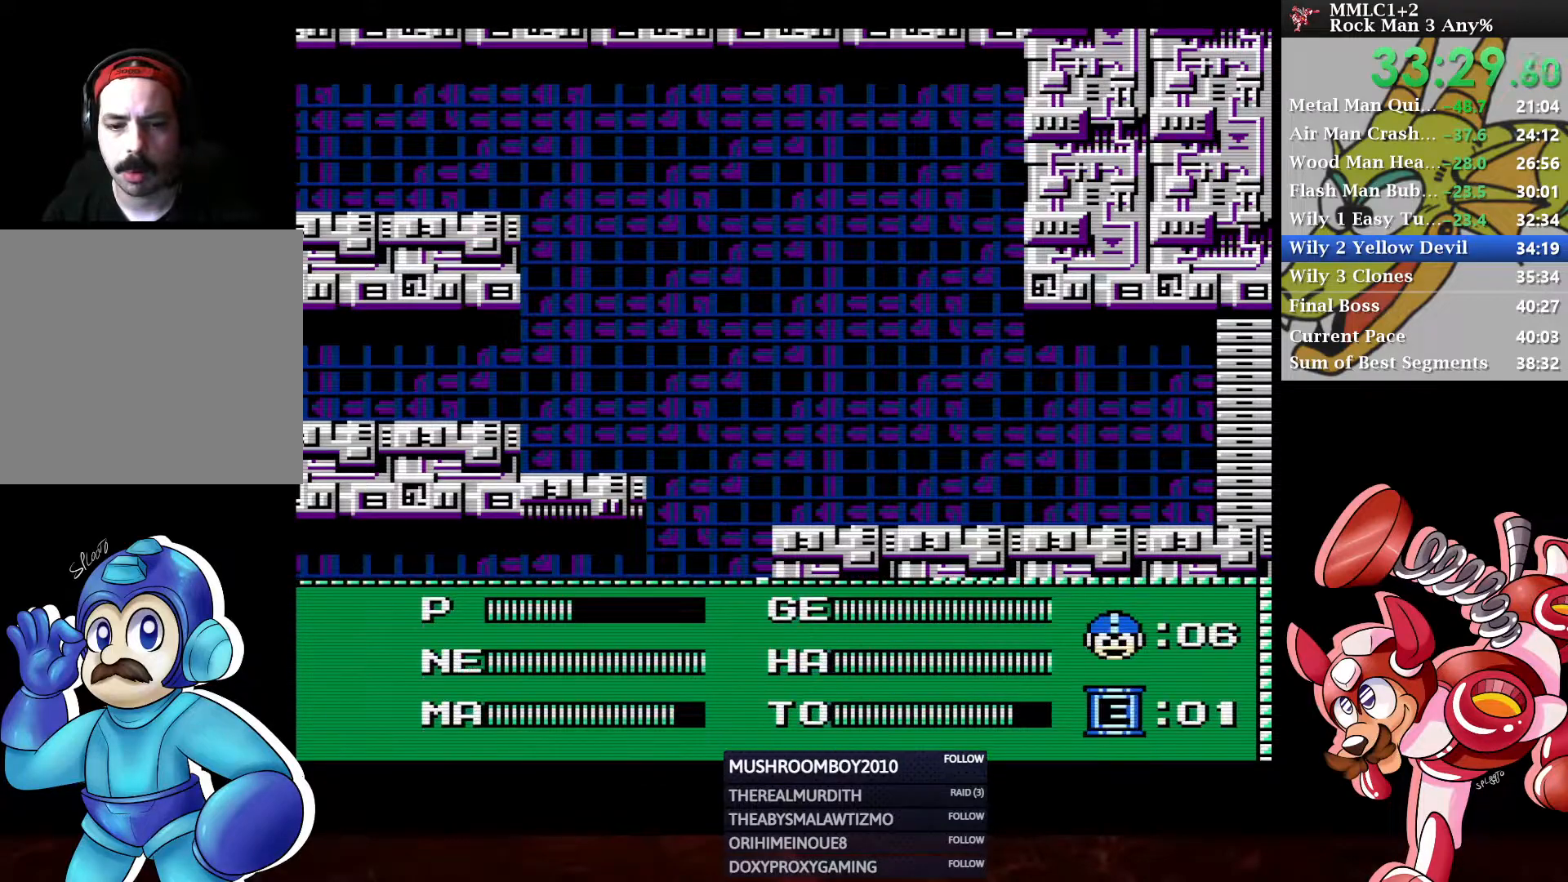
{"buttons": [], "left_stick": "center", "right_stick": "center", "events": [[50, "DPAD_RIGHT", "down"], [117, "DPAD_RIGHT", "up"], [200, "DPAD_RIGHT", "down"], [250, "DPAD_RIGHT", "up"], [300, "DPAD_RIGHT", "down"], [367, "DPAD_RIGHT", "up"], [367, "START", "down"], [500, "START", "up"]]}
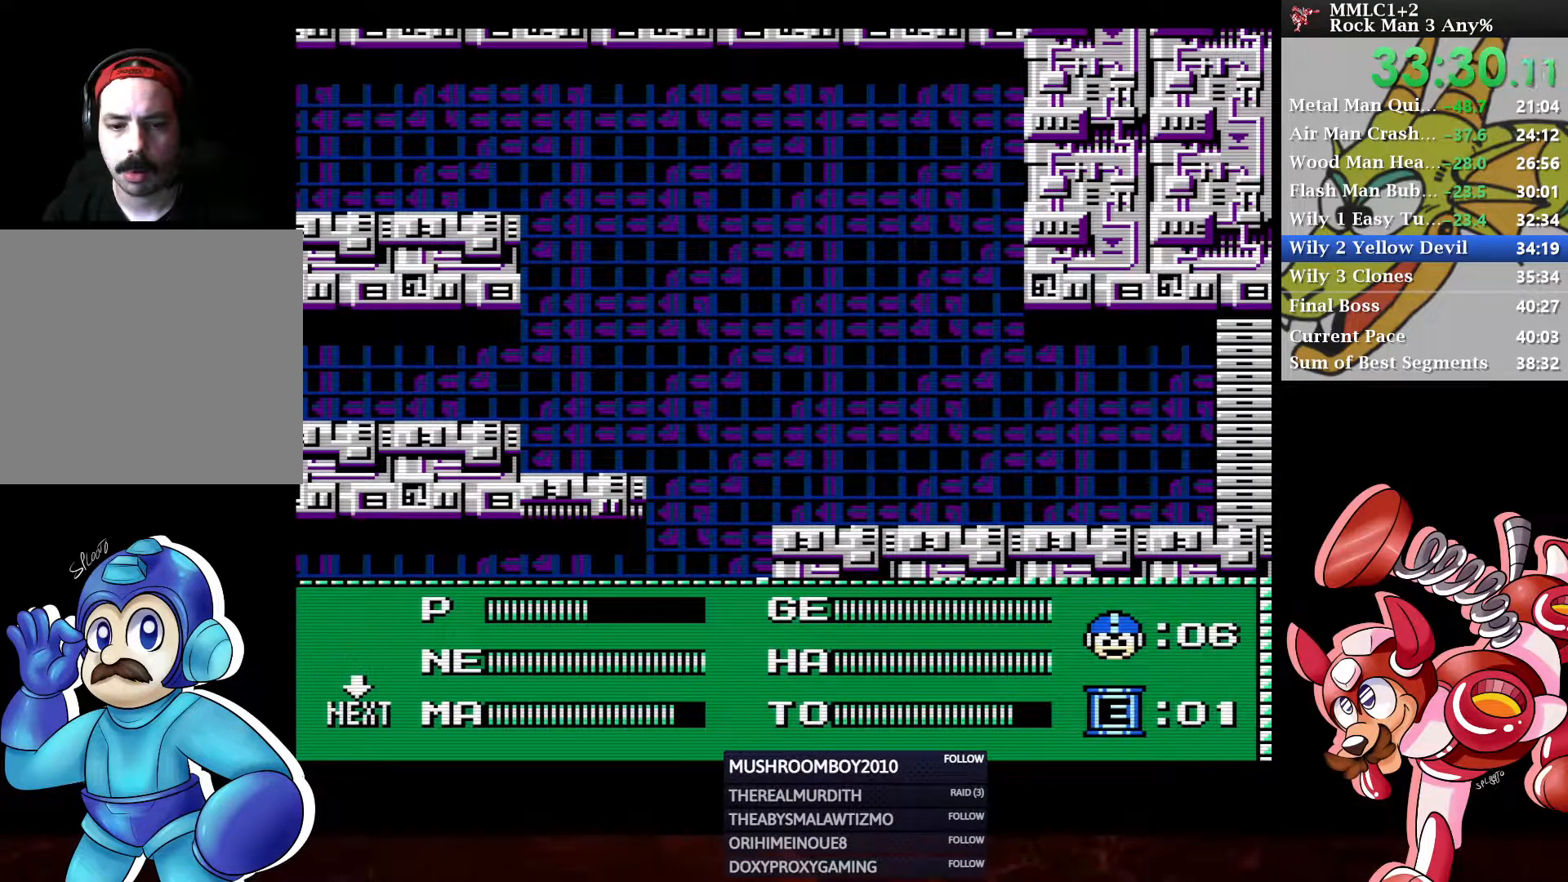
{"buttons": [], "left_stick": "center", "right_stick": "center", "events": []}
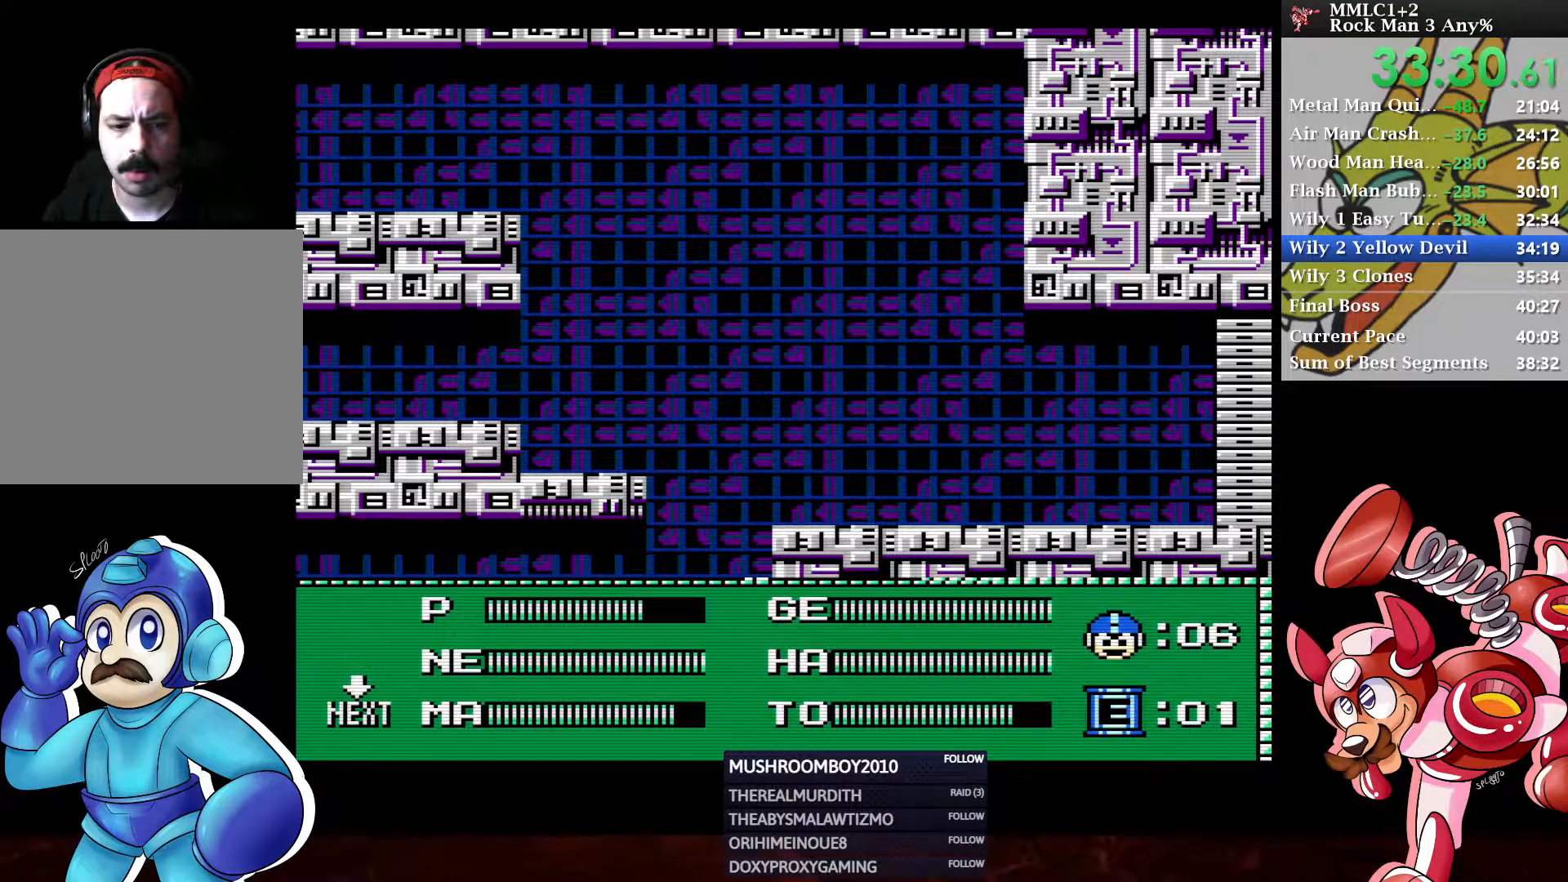
{"buttons": [], "left_stick": "center", "right_stick": "center", "events": []}
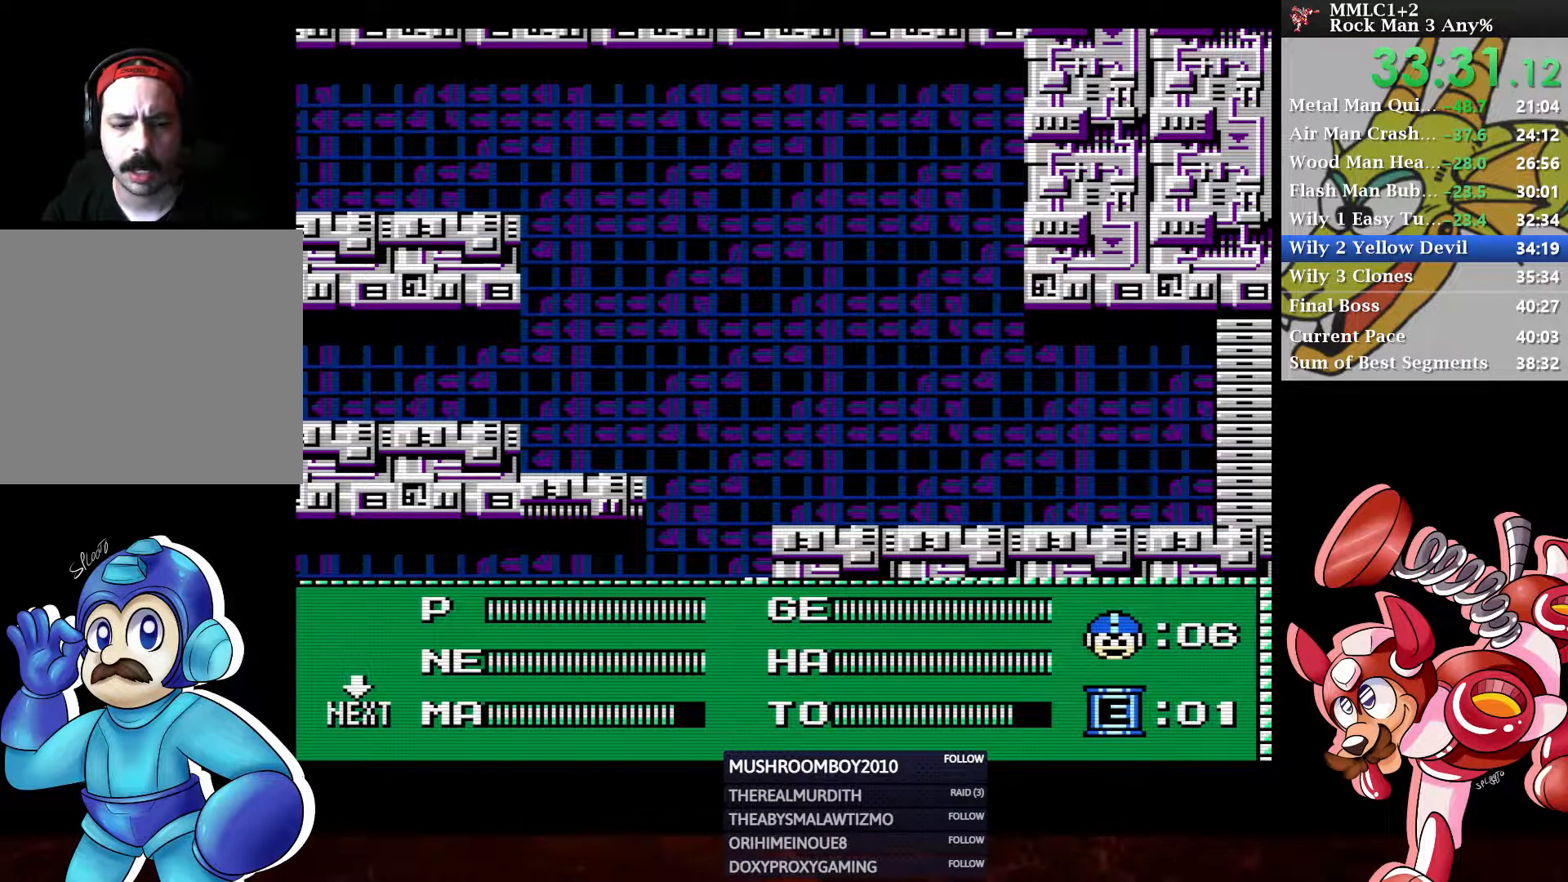
{"buttons": [], "left_stick": "center", "right_stick": "center", "events": []}
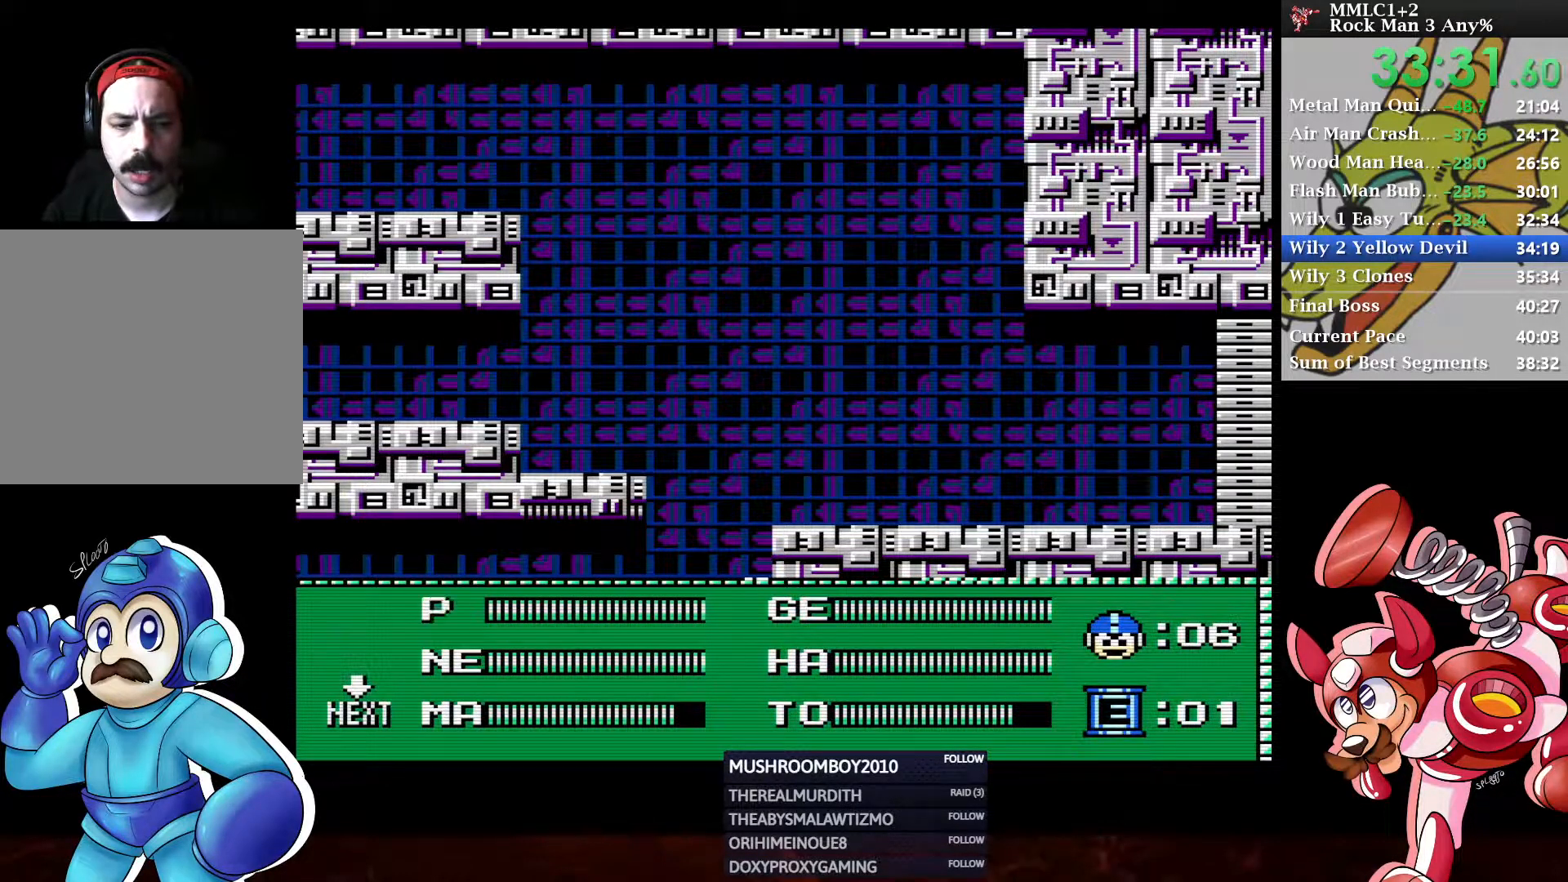
{"buttons": [], "left_stick": "center", "right_stick": "center", "events": [[267, "DPAD_LEFT", "down"], [350, "START", "down"], [367, "DPAD_LEFT", "up"], [483, "START", "up"]]}